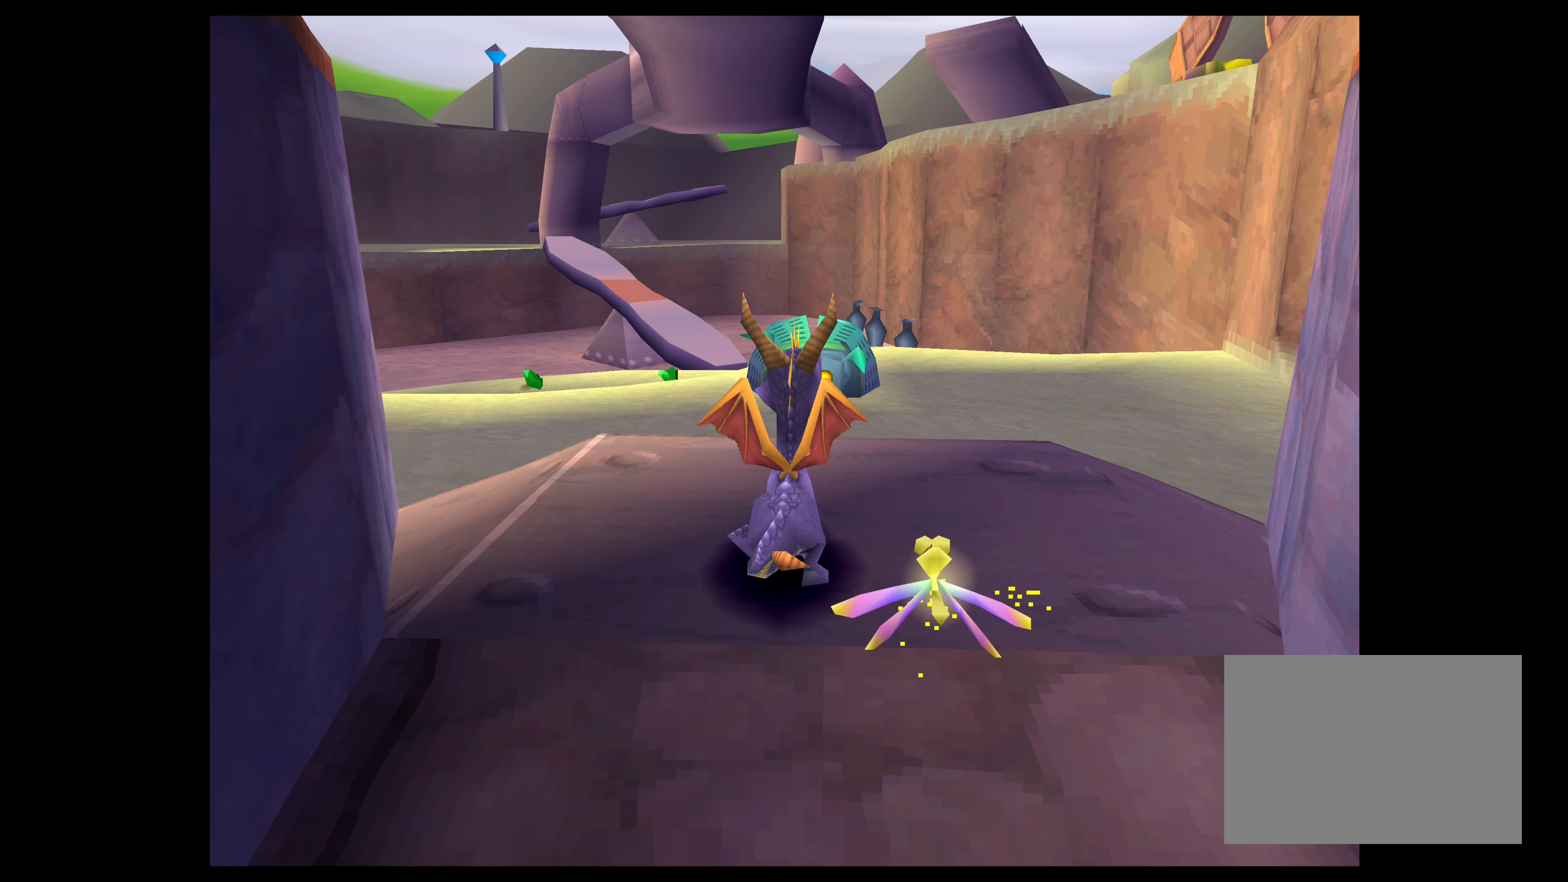
Gameplay with a controller (PlayStation layout); each line is a JSON object with the inputs held at the frame after it. "events" lists button and stick changes between this image and that frame as [ms after this image, input, new state], when the widget could be followed in between. Not read: L2 L3 R2 R3.
{"buttons": ["CROSS"], "left_stick": "up", "right_stick": "center", "events": [[200, "CROSS", "down"]]}
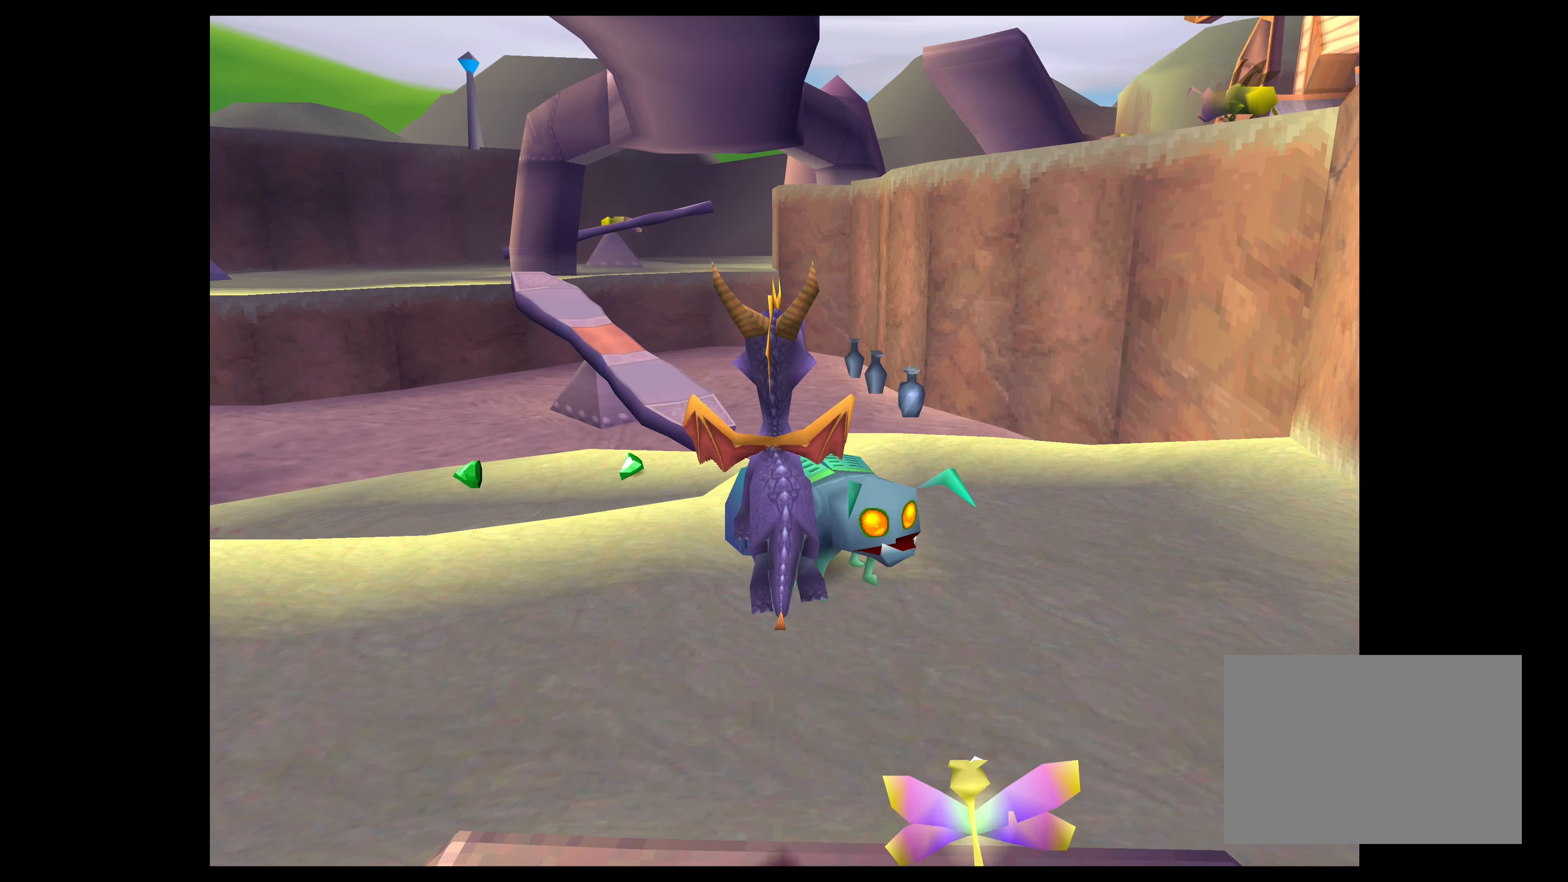
{"buttons": ["CROSS"], "left_stick": "up", "right_stick": "center", "events": [[67, "CROSS", "up"], [184, "CROSS", "down"]]}
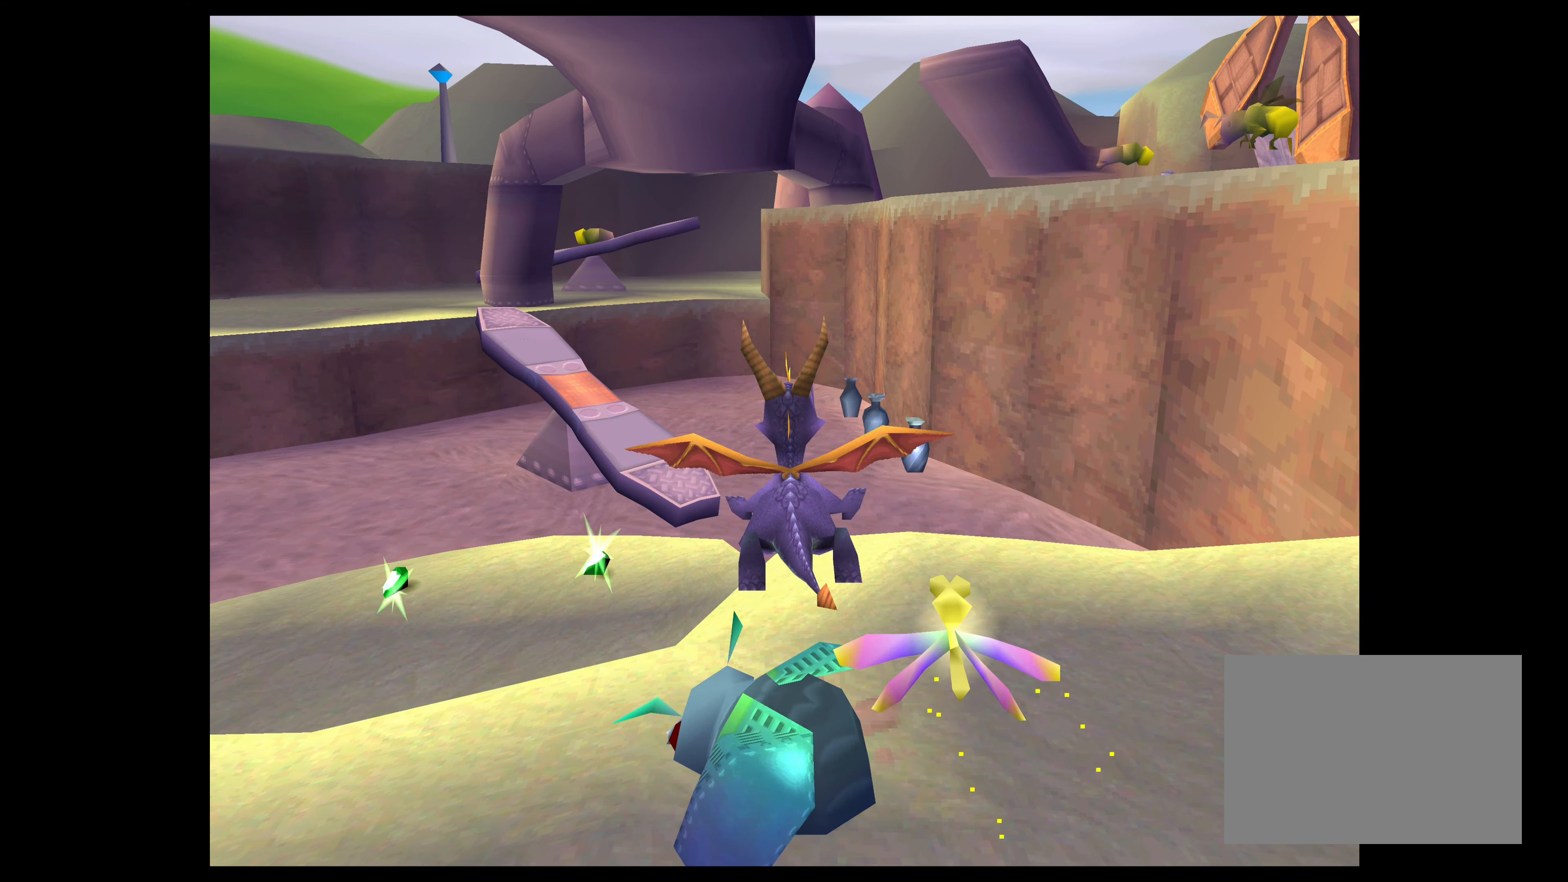
{"buttons": ["TRIANGLE"], "left_stick": "center", "right_stick": "center", "events": [[34, "CROSS", "up"], [150, "TRIANGLE", "down"], [367, "left_stick", "center"]]}
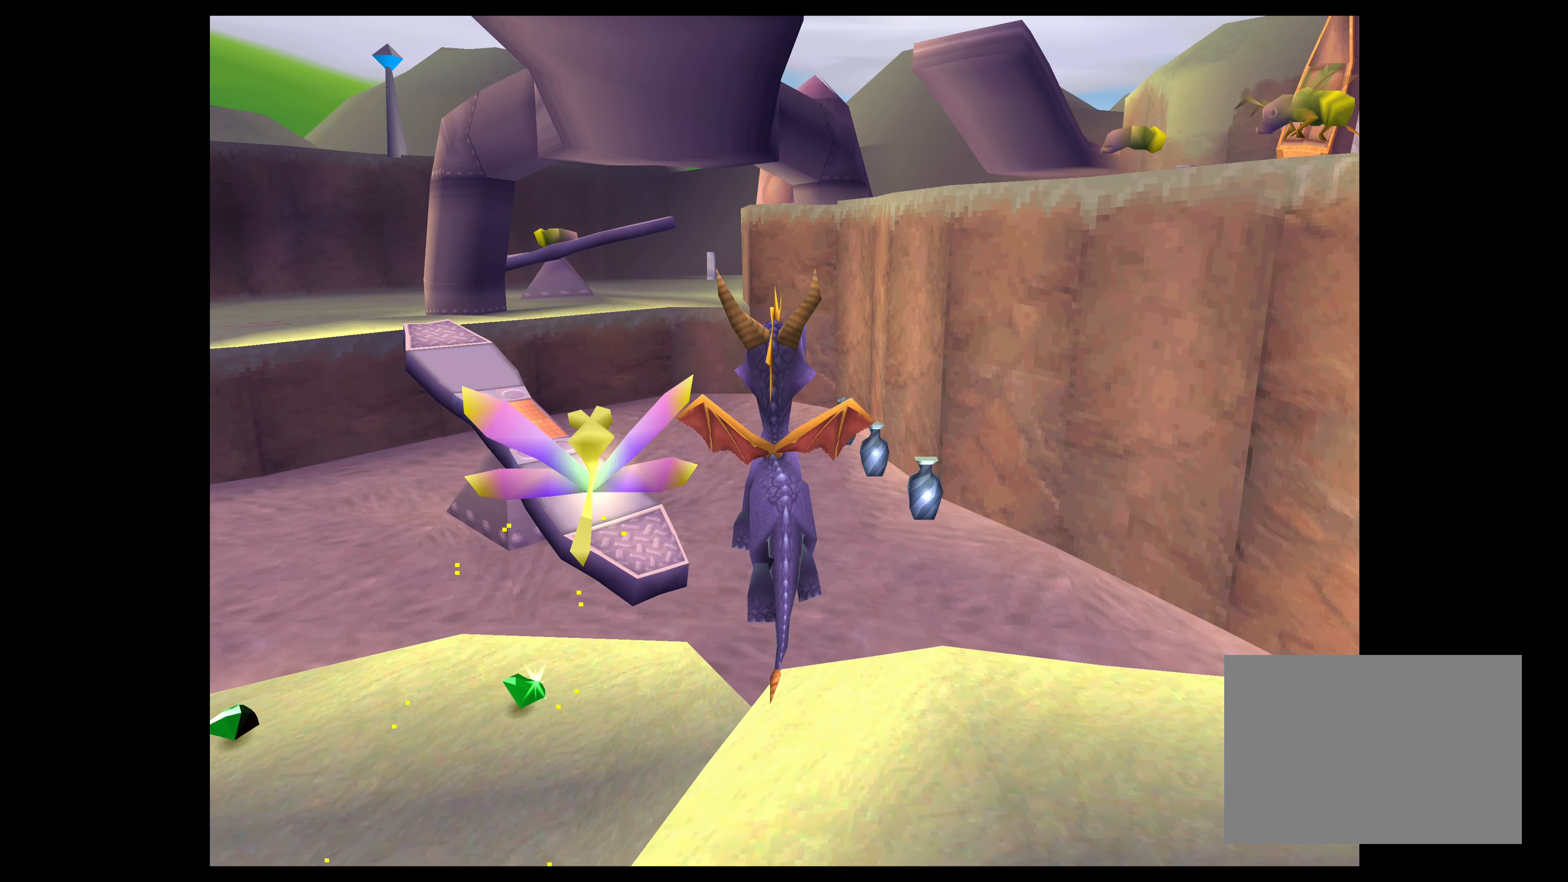
{"buttons": [], "left_stick": "up", "right_stick": "center", "events": [[467, "left_stick", "up"], [500, "TRIANGLE", "up"]]}
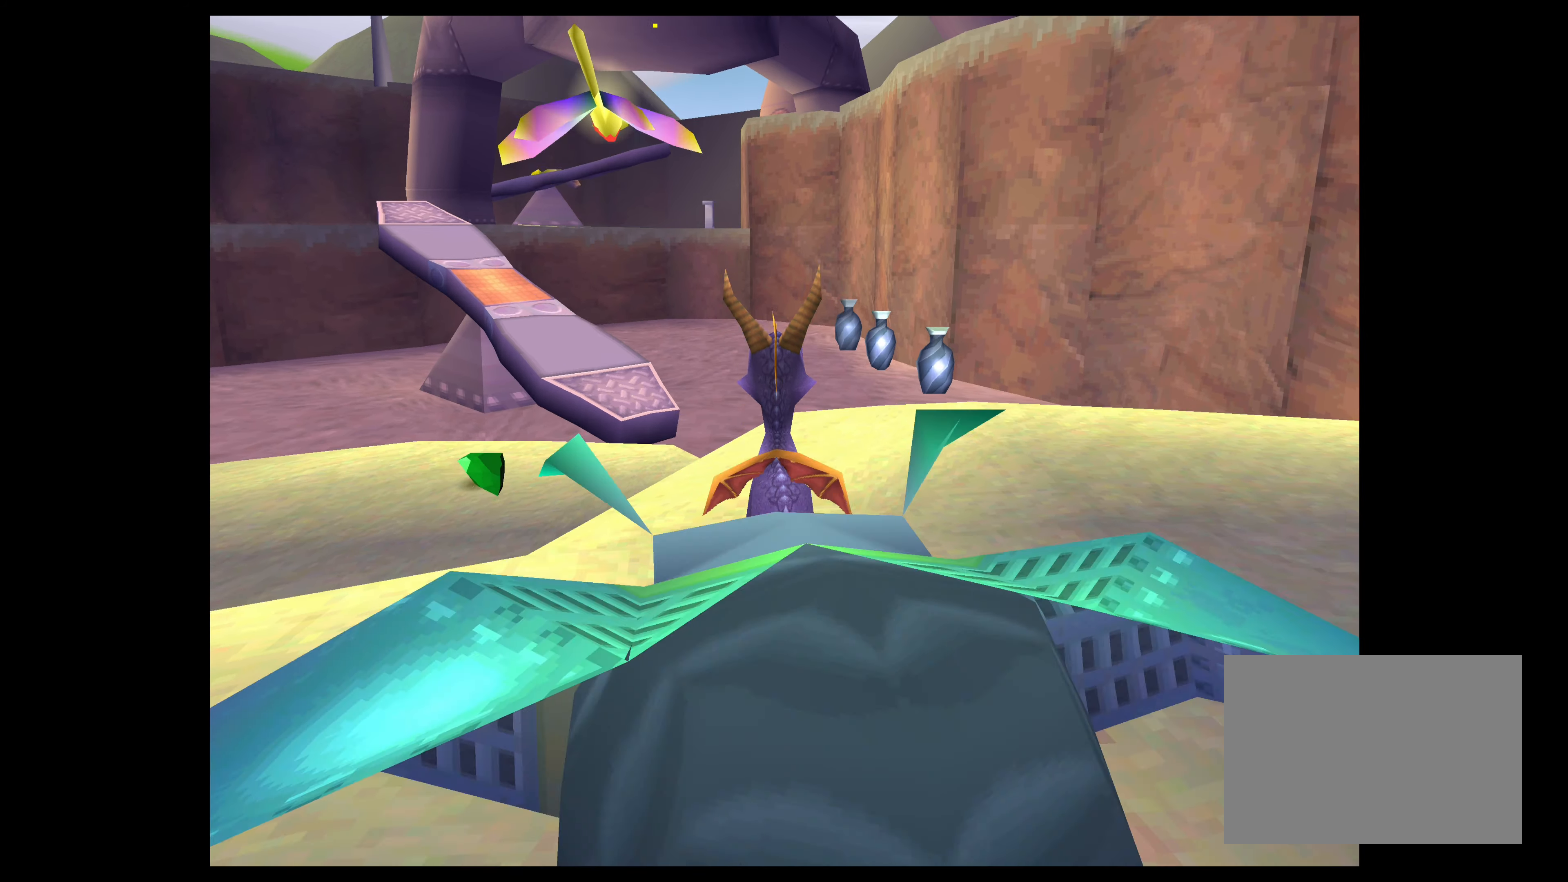
{"buttons": ["CROSS"], "left_stick": "down", "right_stick": "center", "events": [[150, "CROSS", "down"], [267, "left_stick", "down"]]}
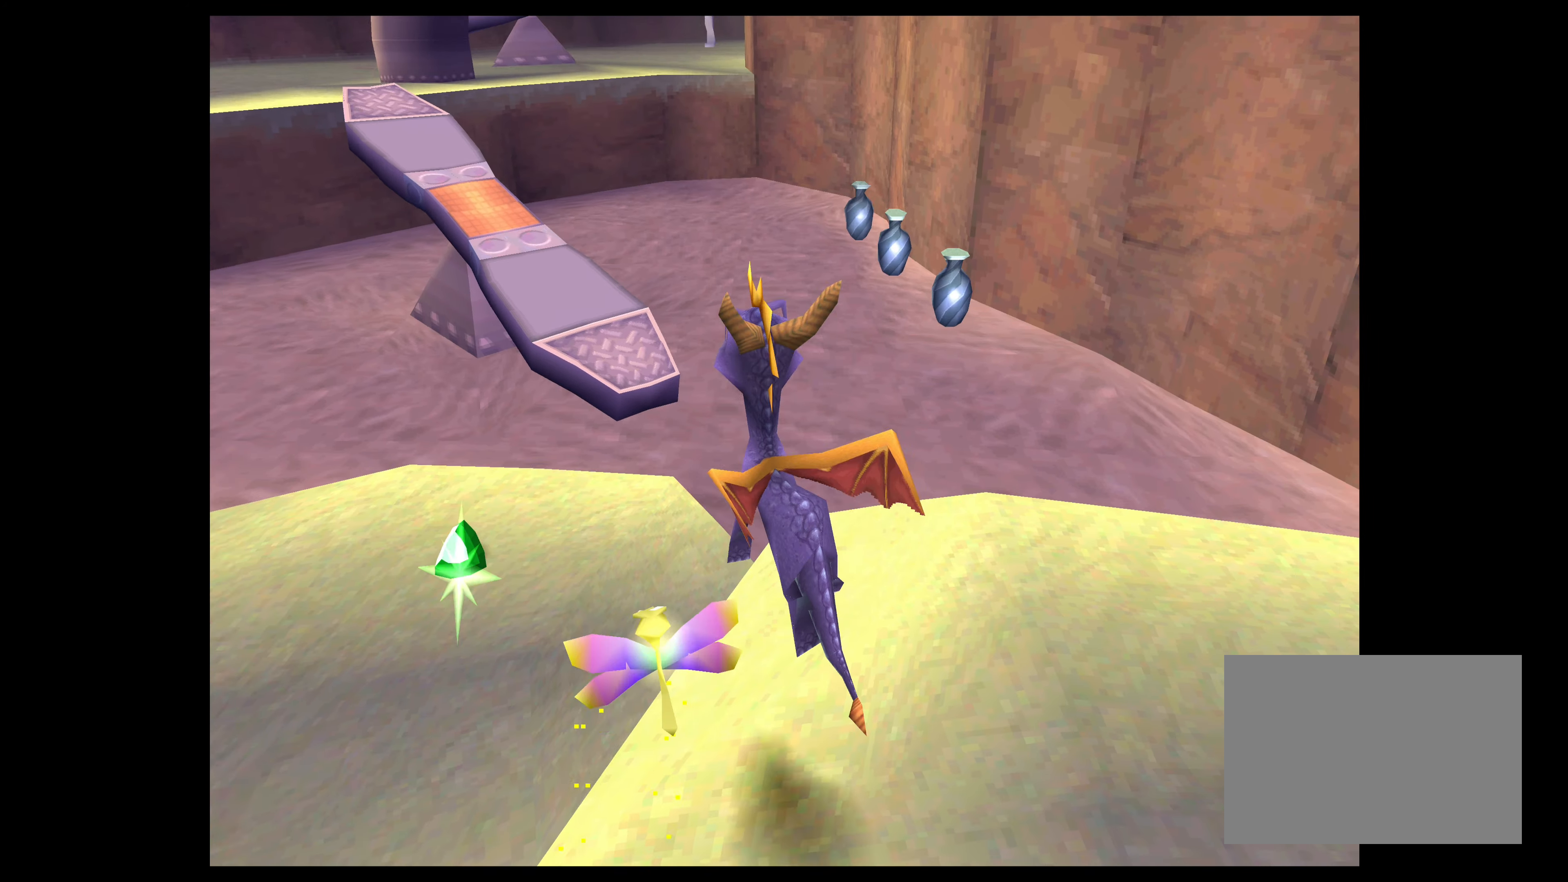
{"buttons": ["TRIANGLE"], "left_stick": "down", "right_stick": "center", "events": [[50, "CROSS", "up"], [384, "TRIANGLE", "down"]]}
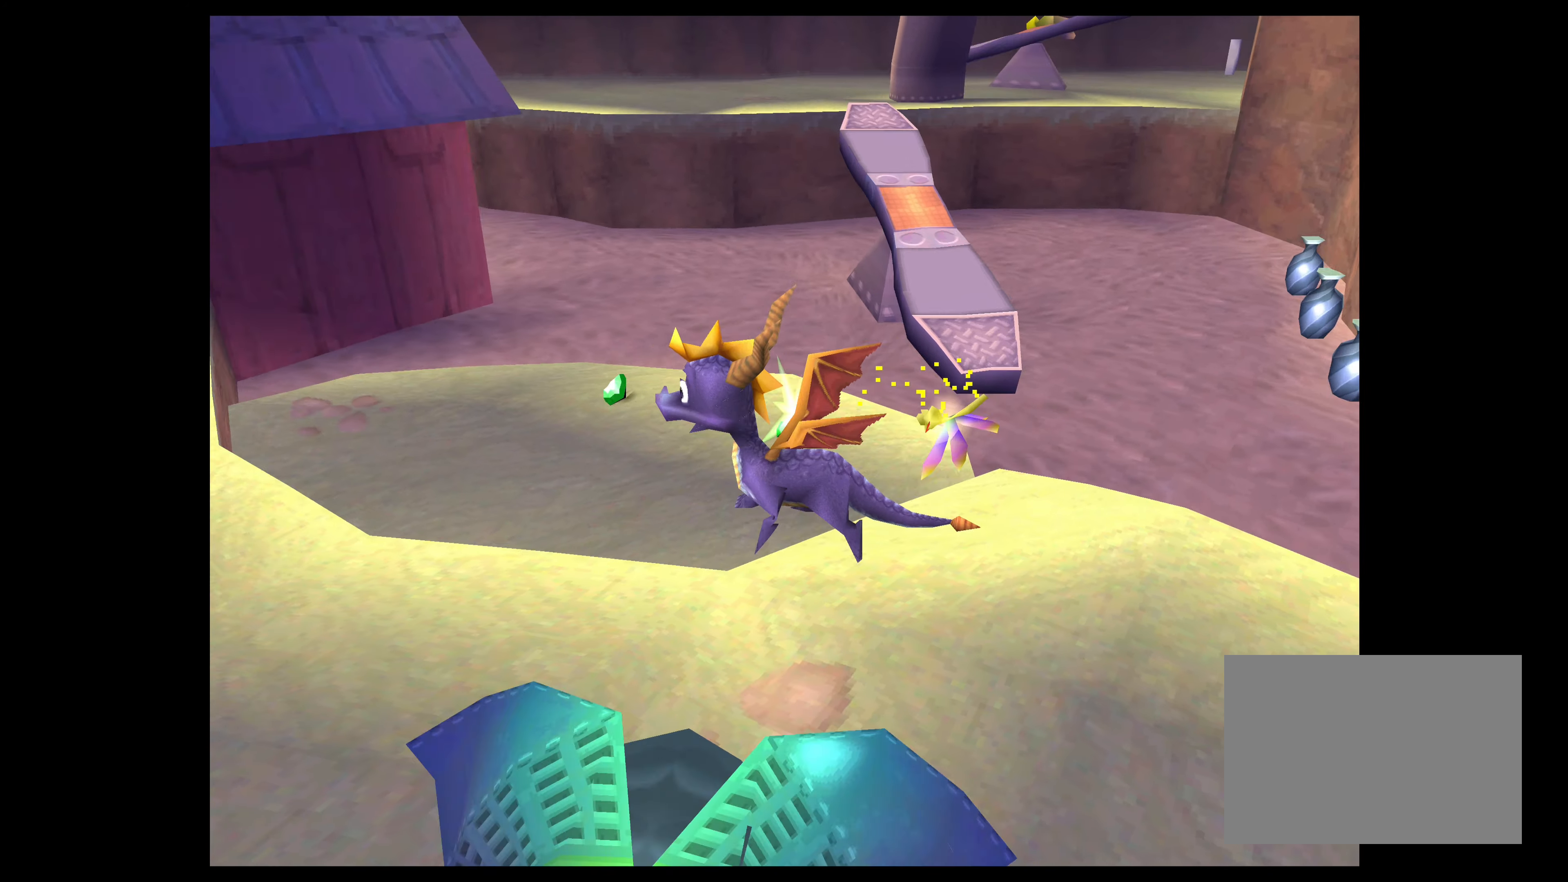
{"buttons": ["TRIANGLE"], "left_stick": "center", "right_stick": "center", "events": [[217, "left_stick", "center"]]}
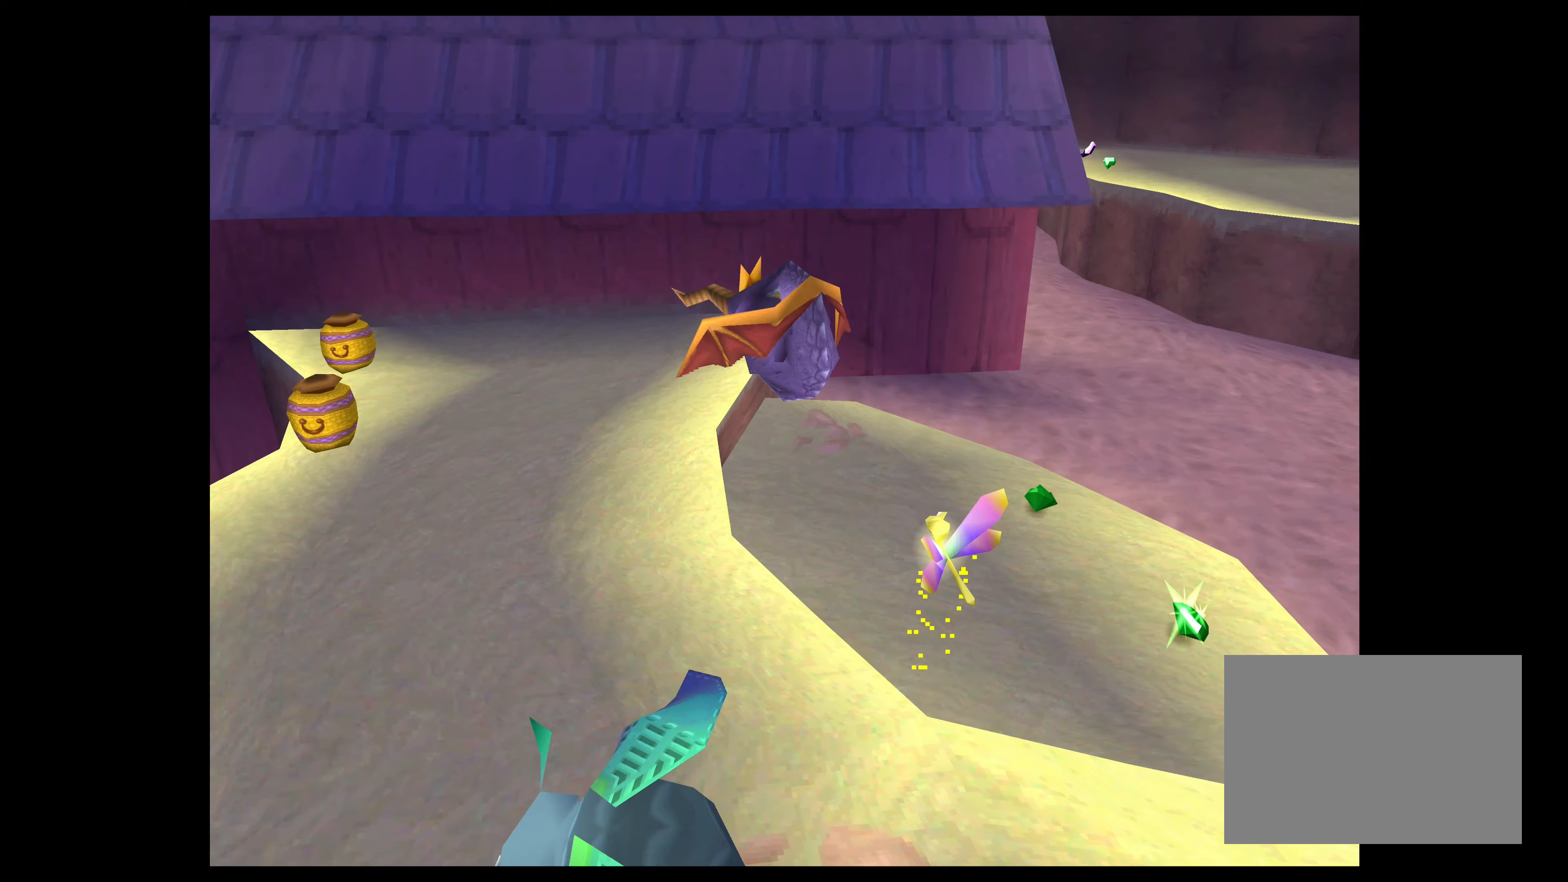
{"buttons": ["TRIANGLE"], "left_stick": "center", "right_stick": "center", "events": []}
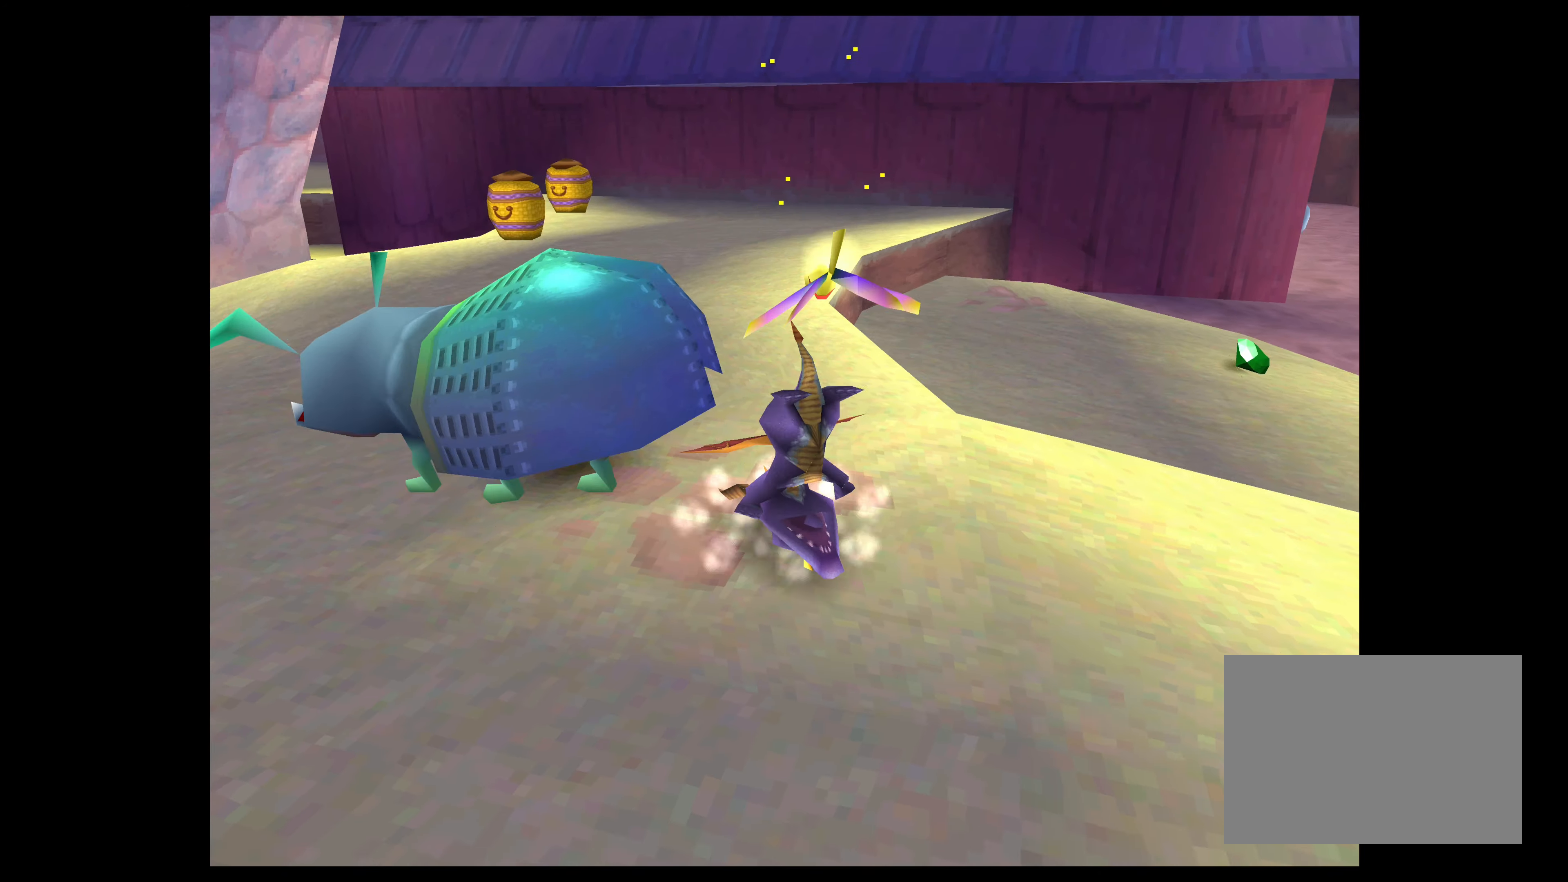
{"buttons": [], "left_stick": "center", "right_stick": "center", "events": [[266, "TRIANGLE", "up"]]}
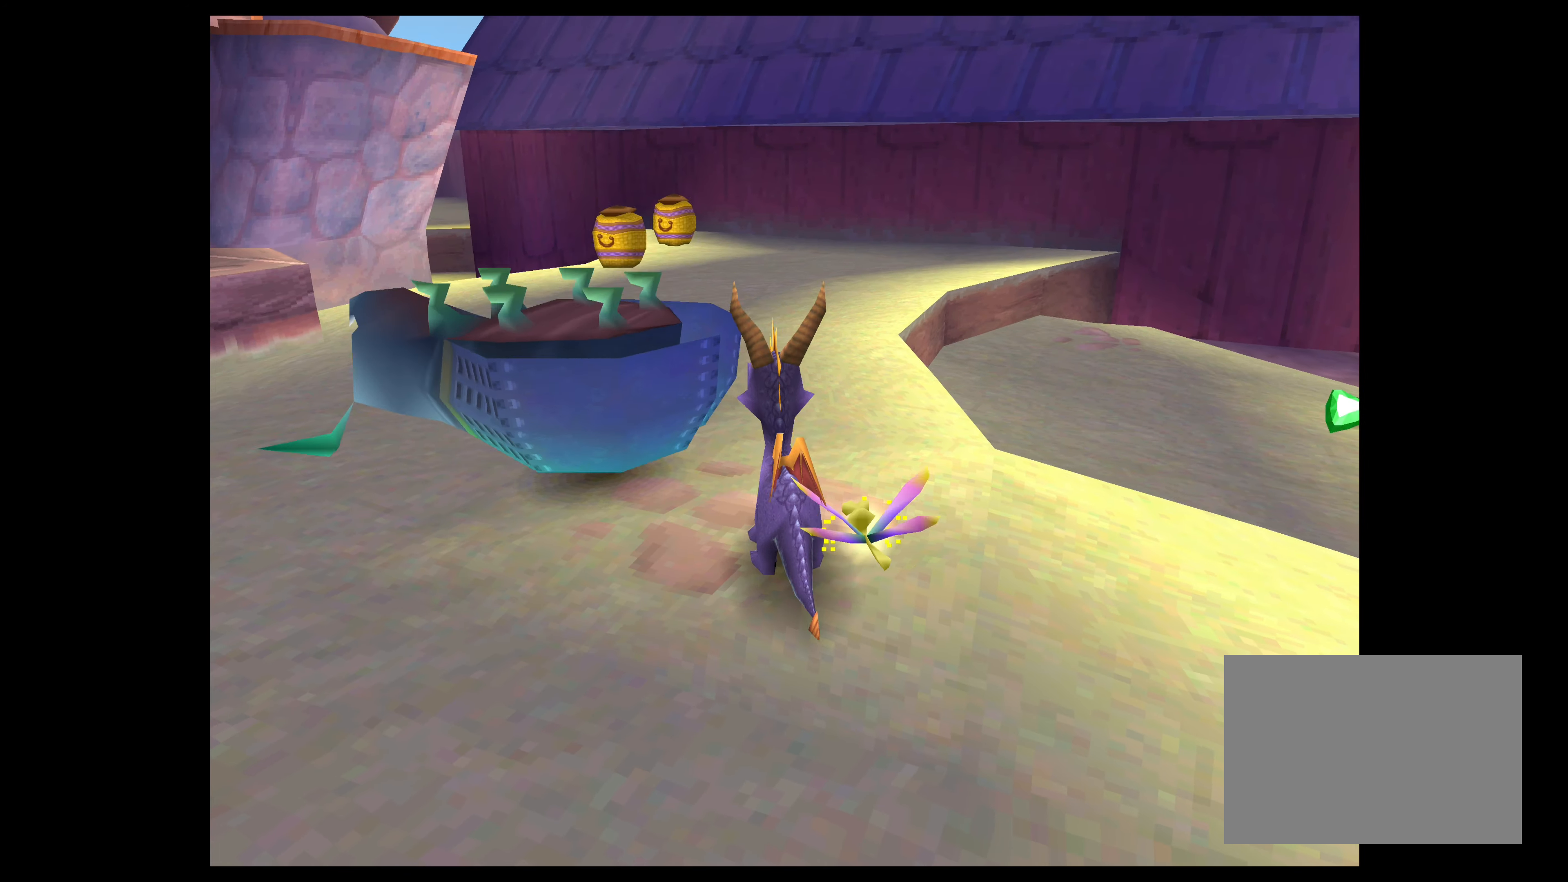
{"buttons": [], "left_stick": "center", "right_stick": "center", "events": []}
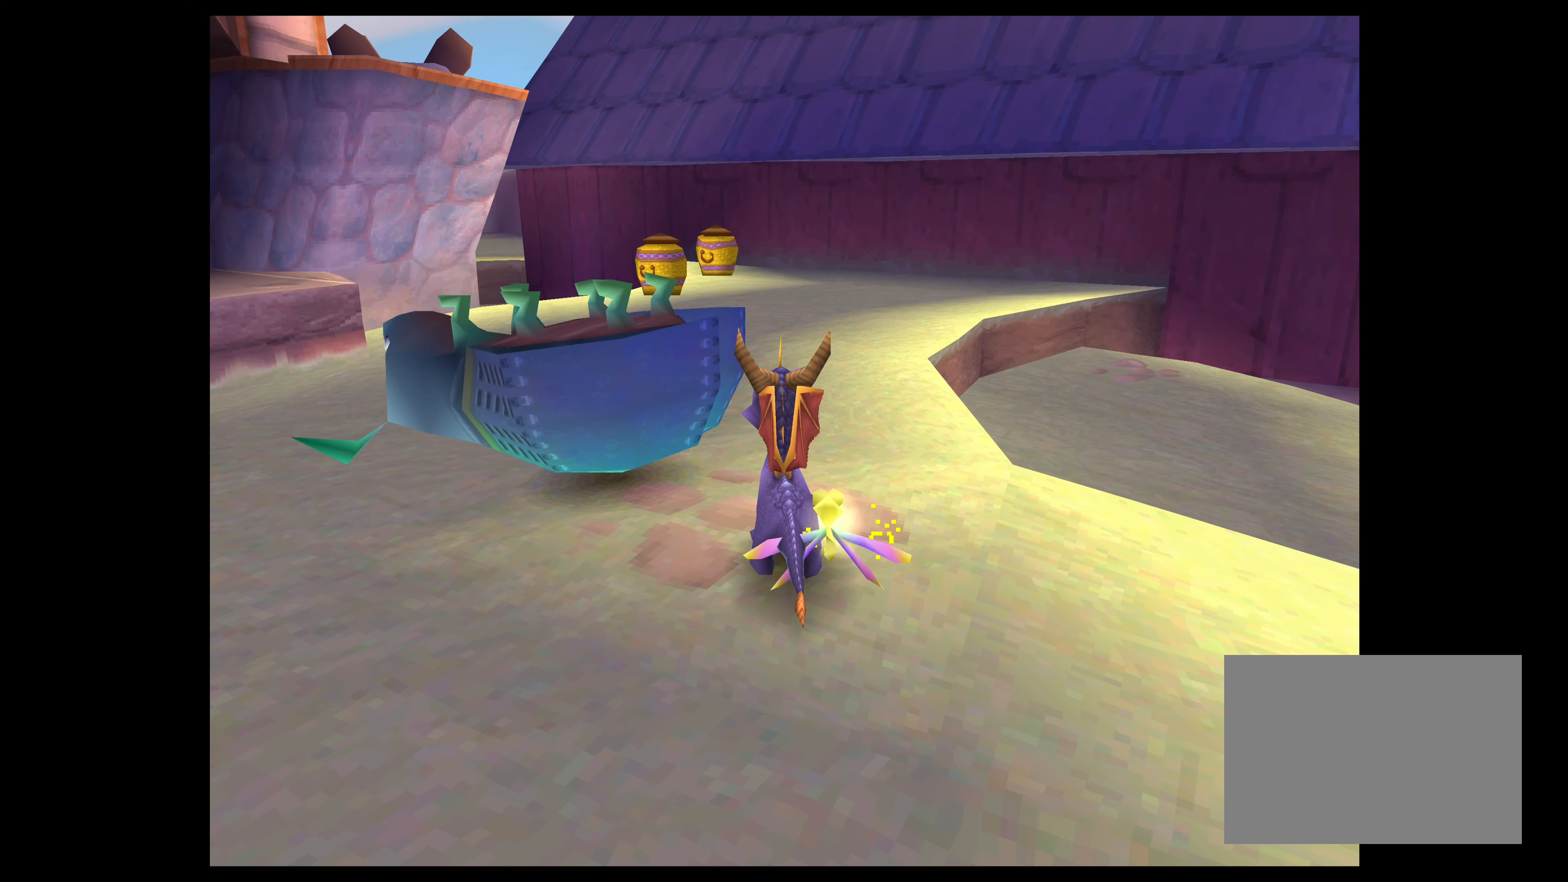
{"buttons": [], "left_stick": "center", "right_stick": "center", "events": []}
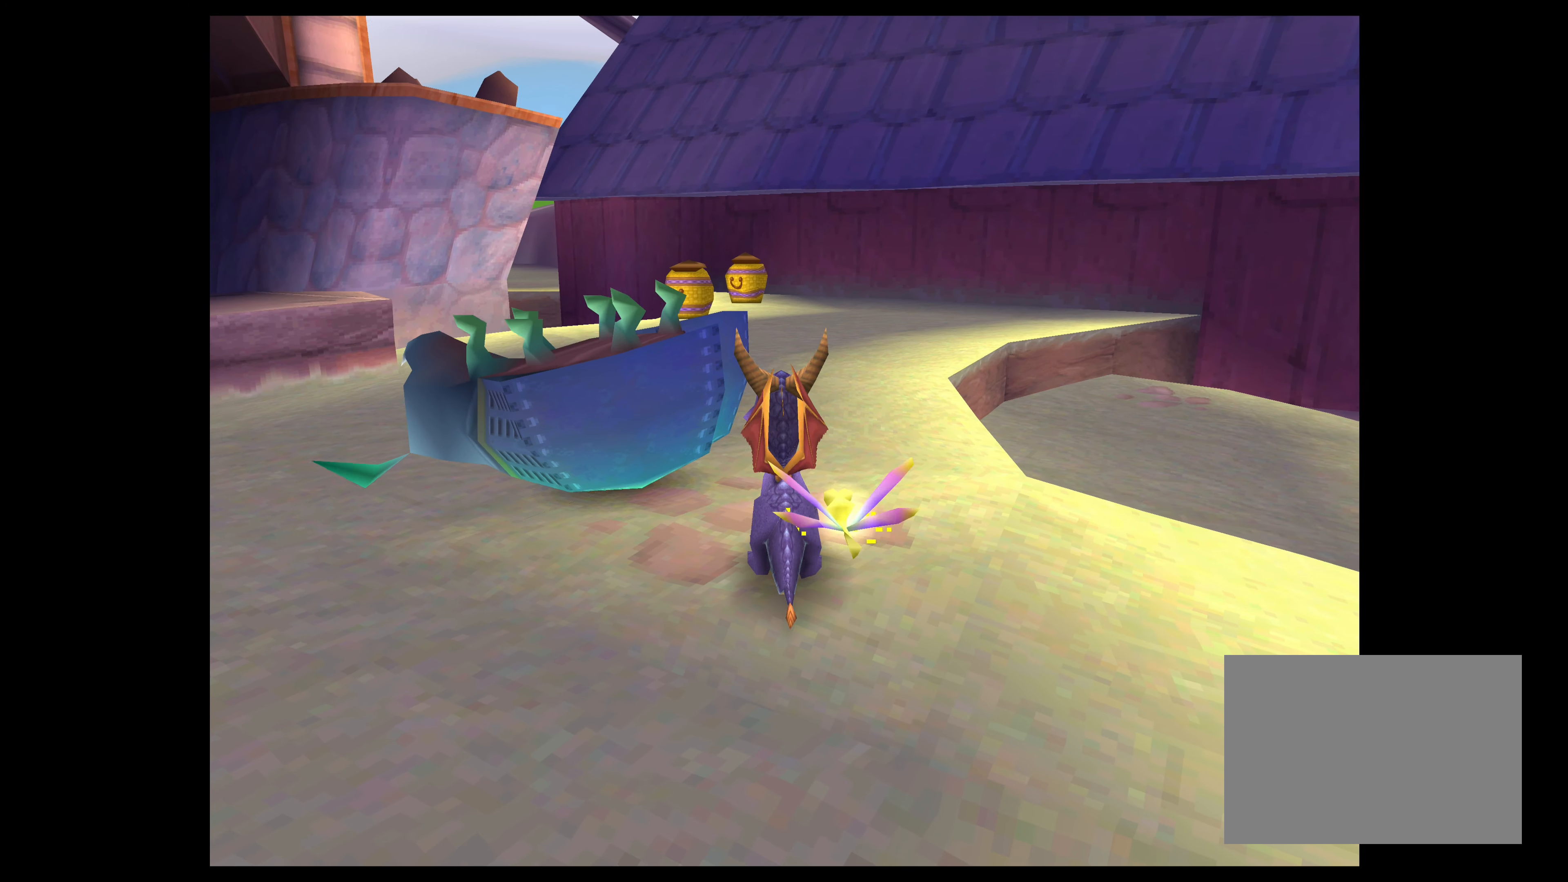
{"buttons": [], "left_stick": "center", "right_stick": "center", "events": []}
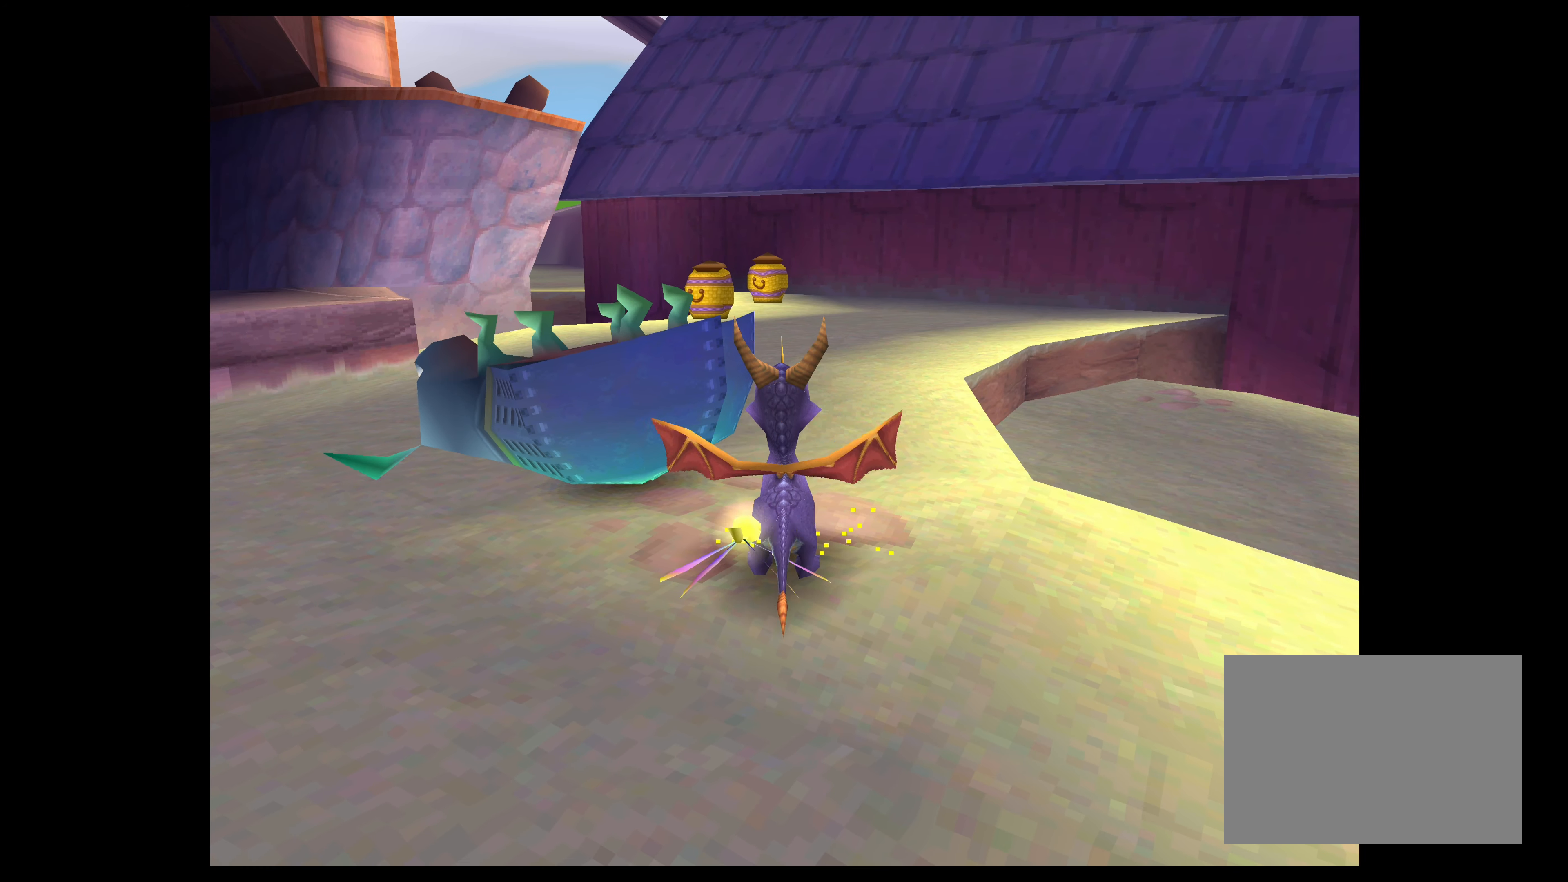
{"buttons": [], "left_stick": "up-left", "right_stick": "center", "events": [[50, "left_stick", "up-left"], [183, "CROSS", "down"], [383, "CROSS", "up"]]}
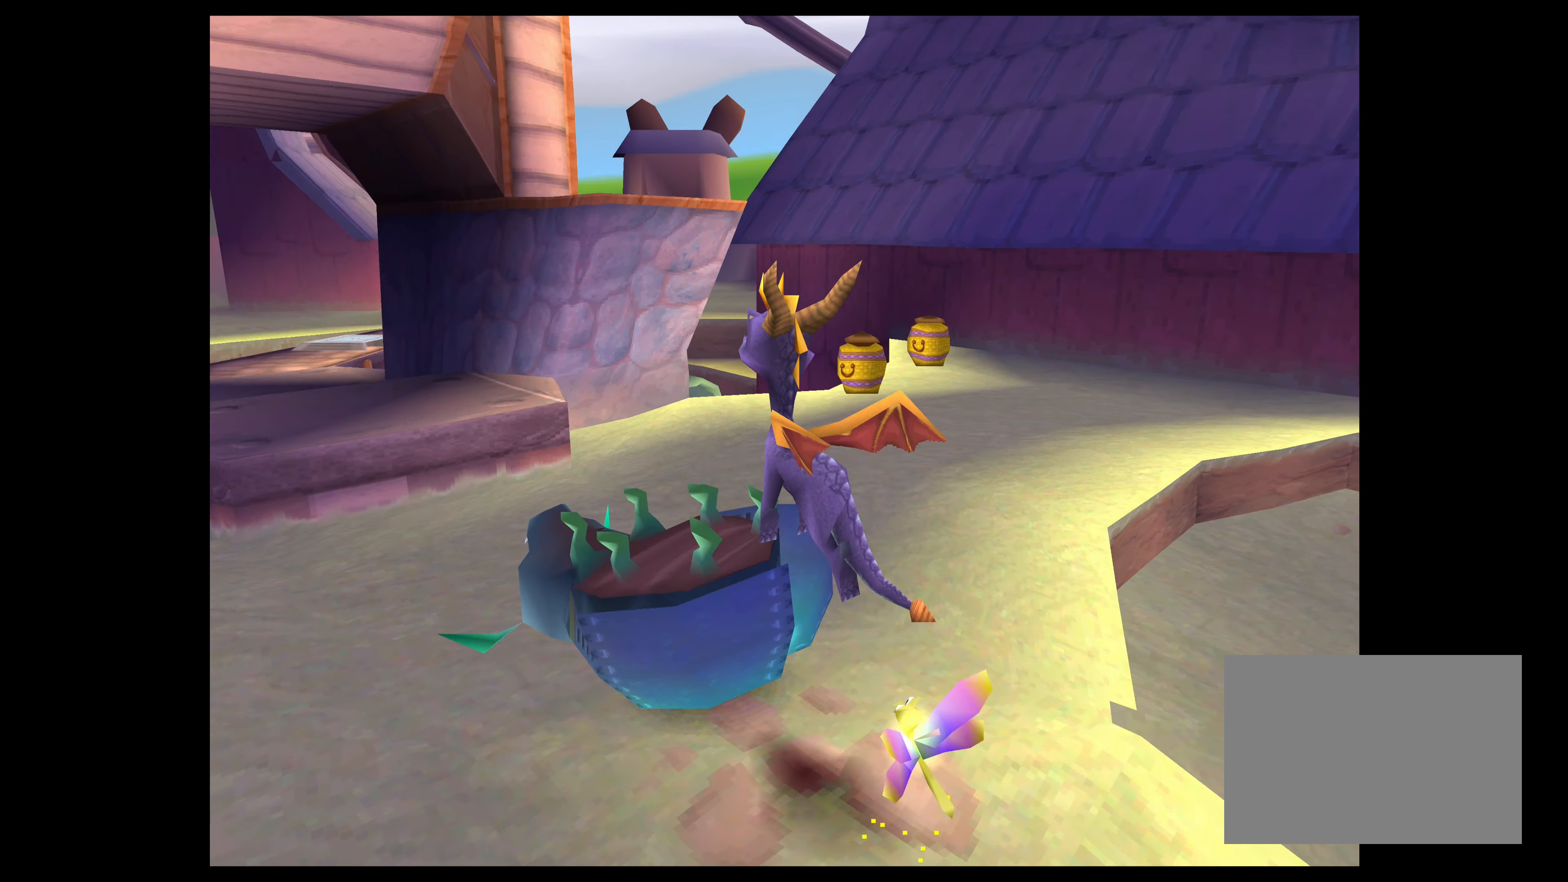
{"buttons": ["TRIANGLE"], "left_stick": "center", "right_stick": "center", "events": [[100, "TRIANGLE", "down"], [200, "left_stick", "up-right"], [400, "left_stick", "center"]]}
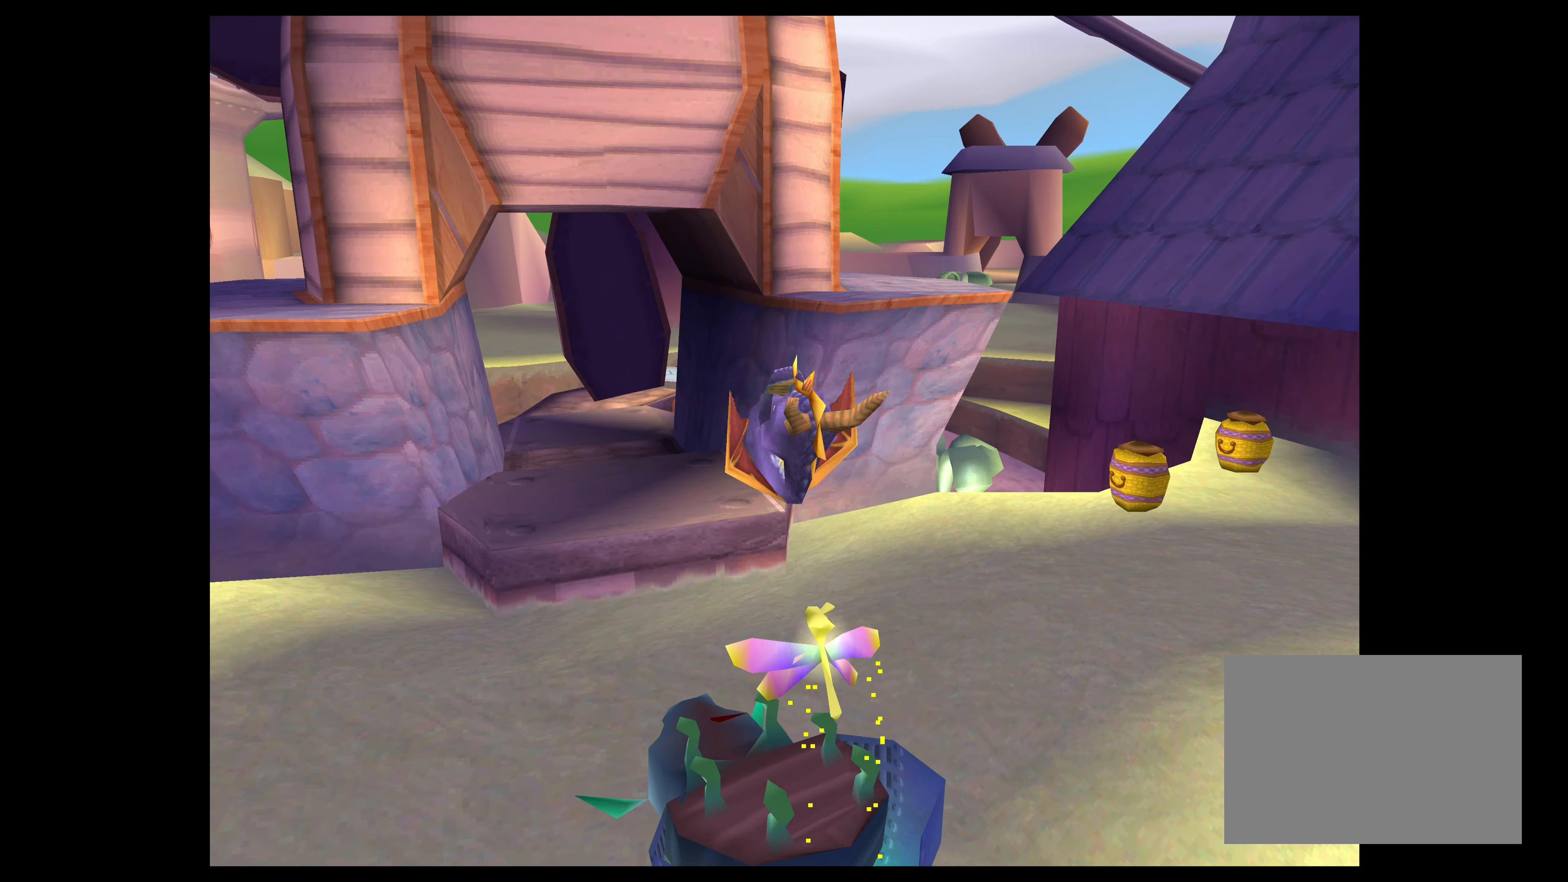
{"buttons": ["TRIANGLE"], "left_stick": "center", "right_stick": "center", "events": []}
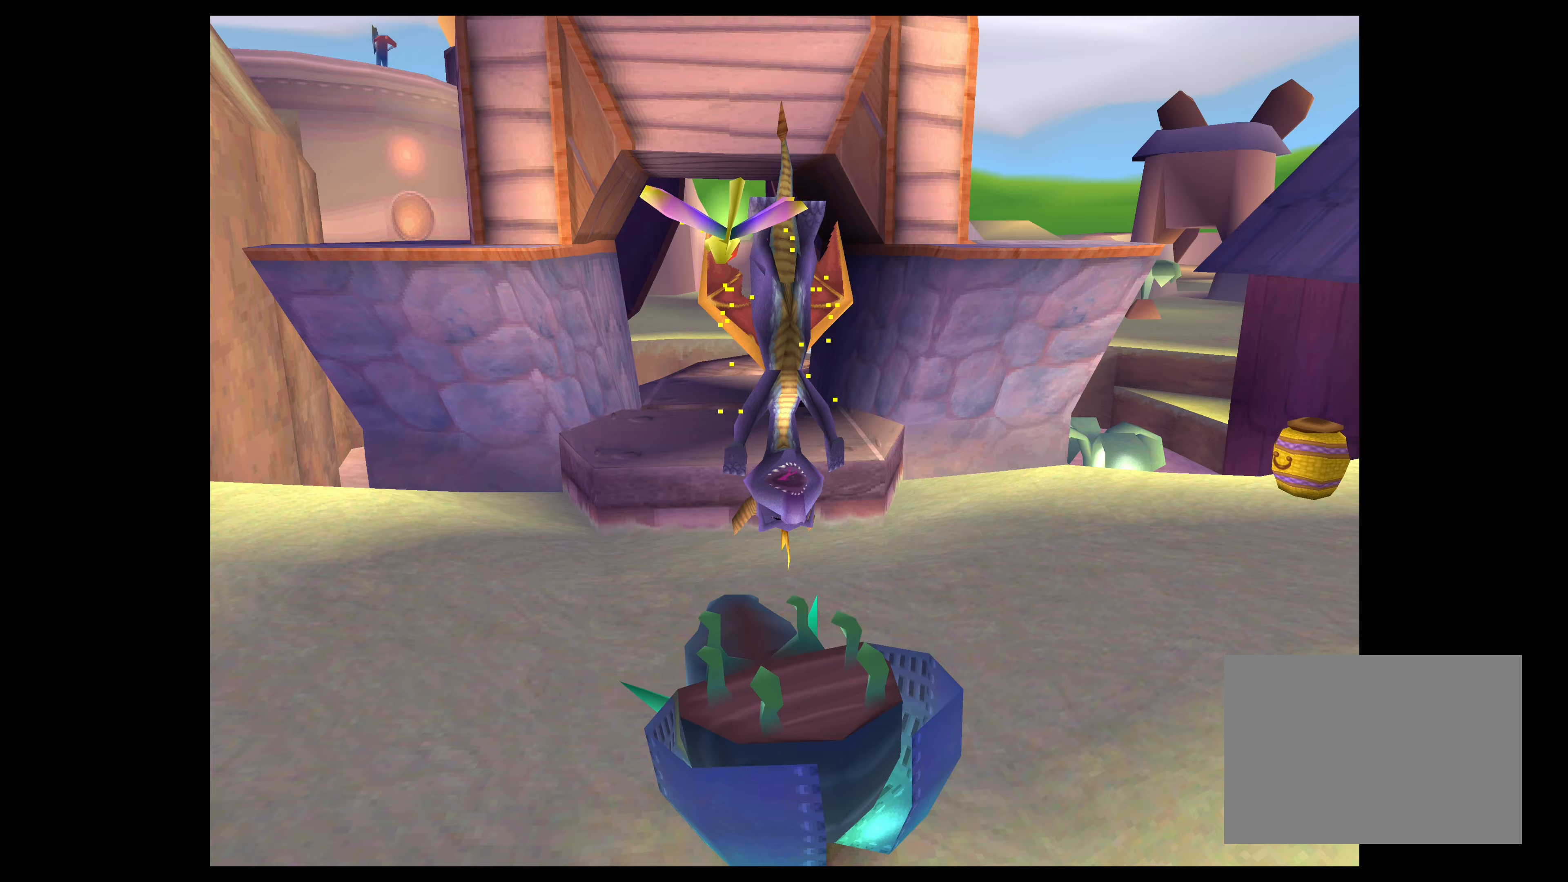
{"buttons": [], "left_stick": "center", "right_stick": "center", "events": [[467, "TRIANGLE", "up"]]}
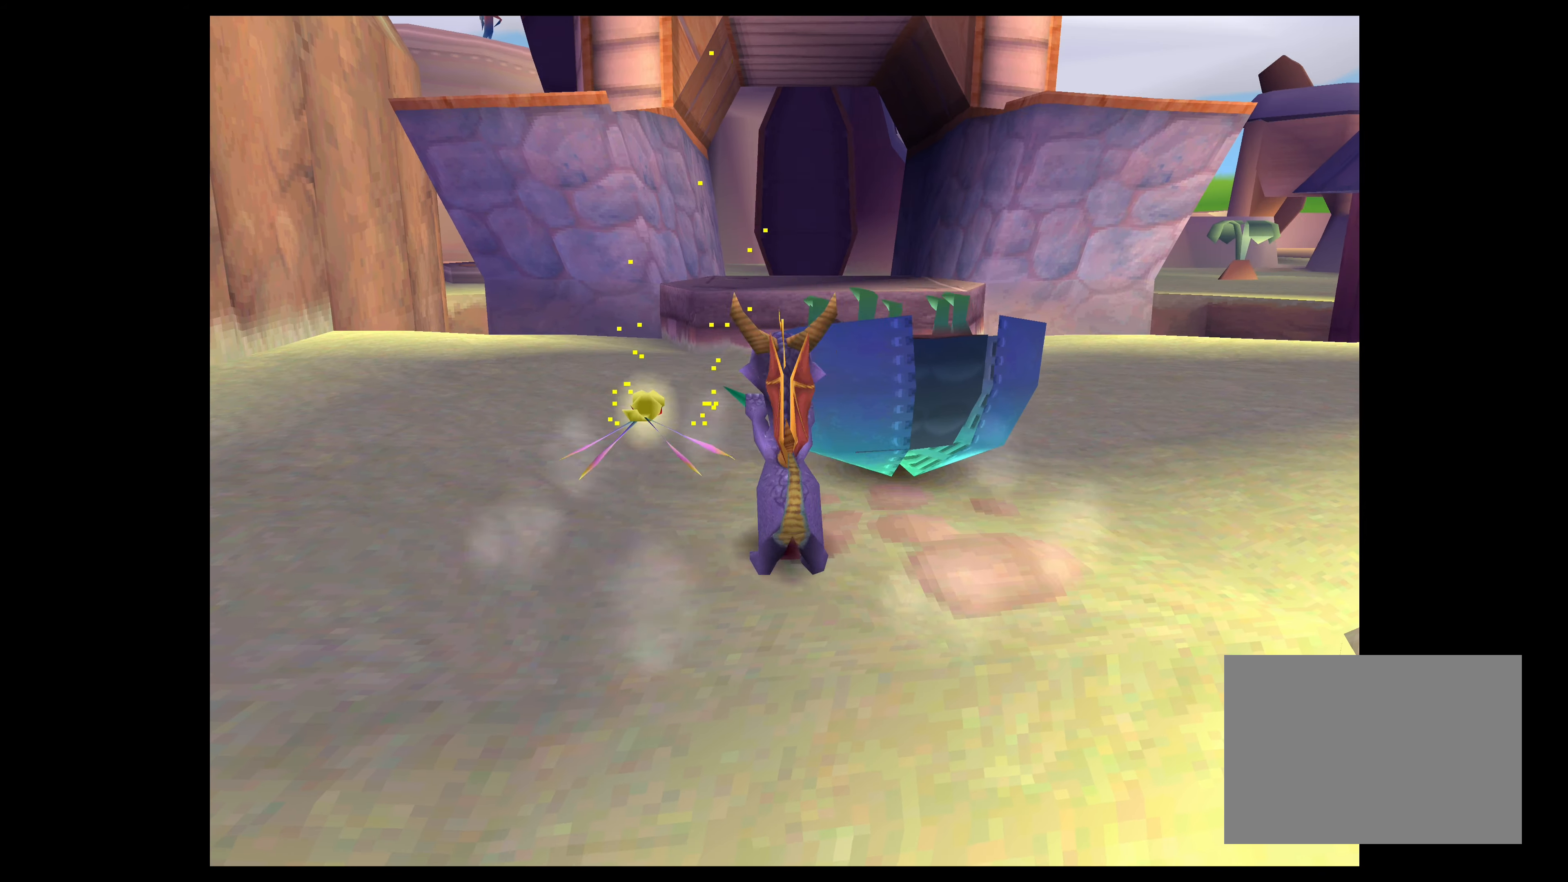
{"buttons": ["CROSS"], "left_stick": "up", "right_stick": "center", "events": [[83, "left_stick", "up"], [233, "CROSS", "down"]]}
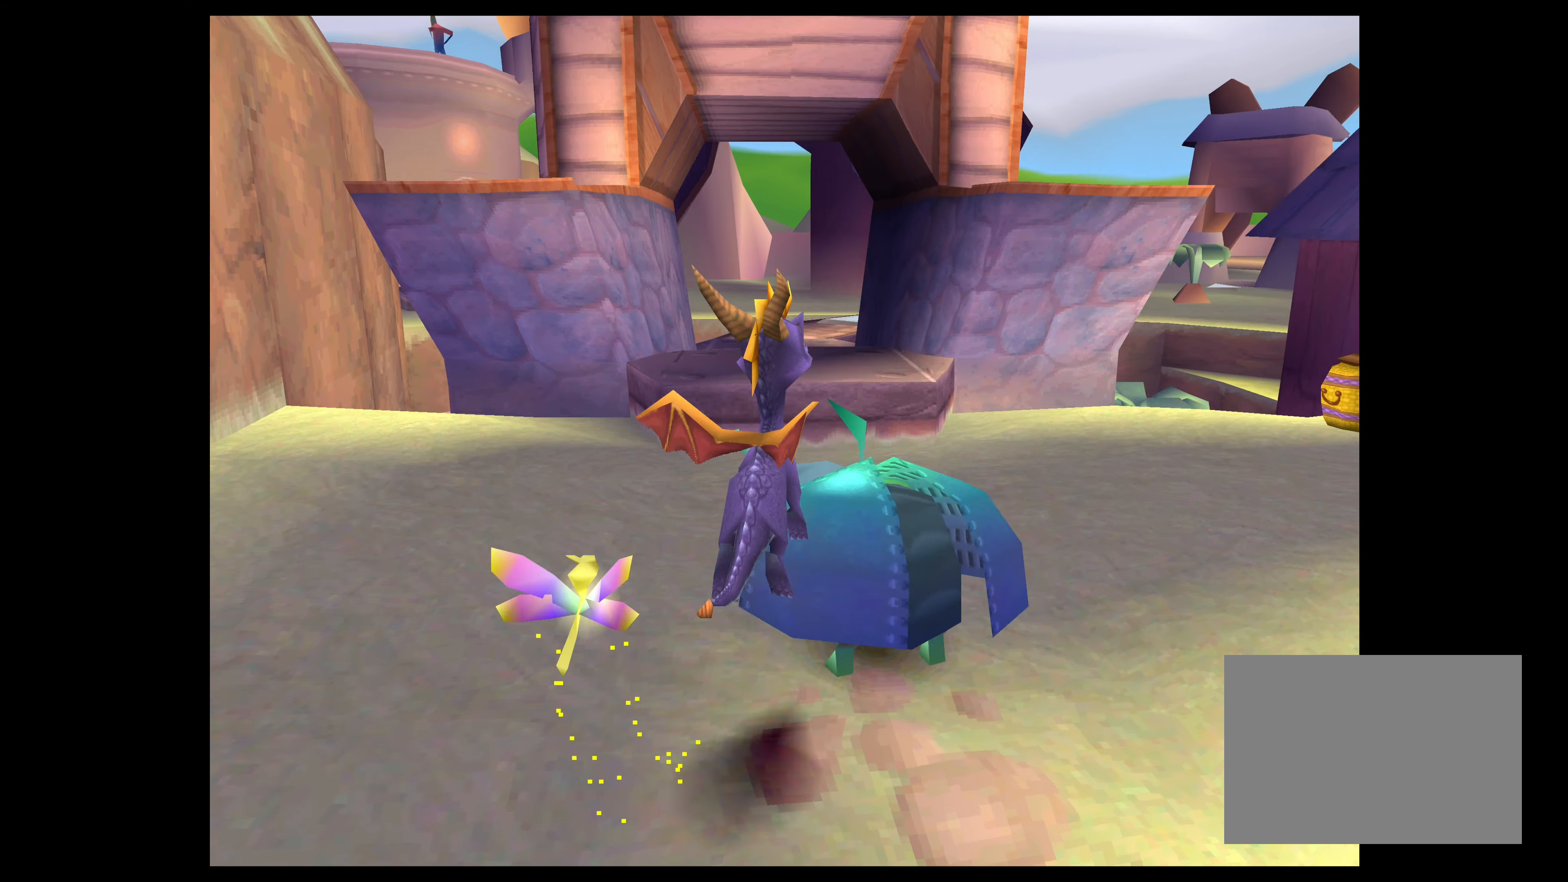
{"buttons": ["TRIANGLE"], "left_stick": "center", "right_stick": "center", "events": [[67, "CROSS", "up"], [200, "left_stick", "center"], [250, "TRIANGLE", "down"]]}
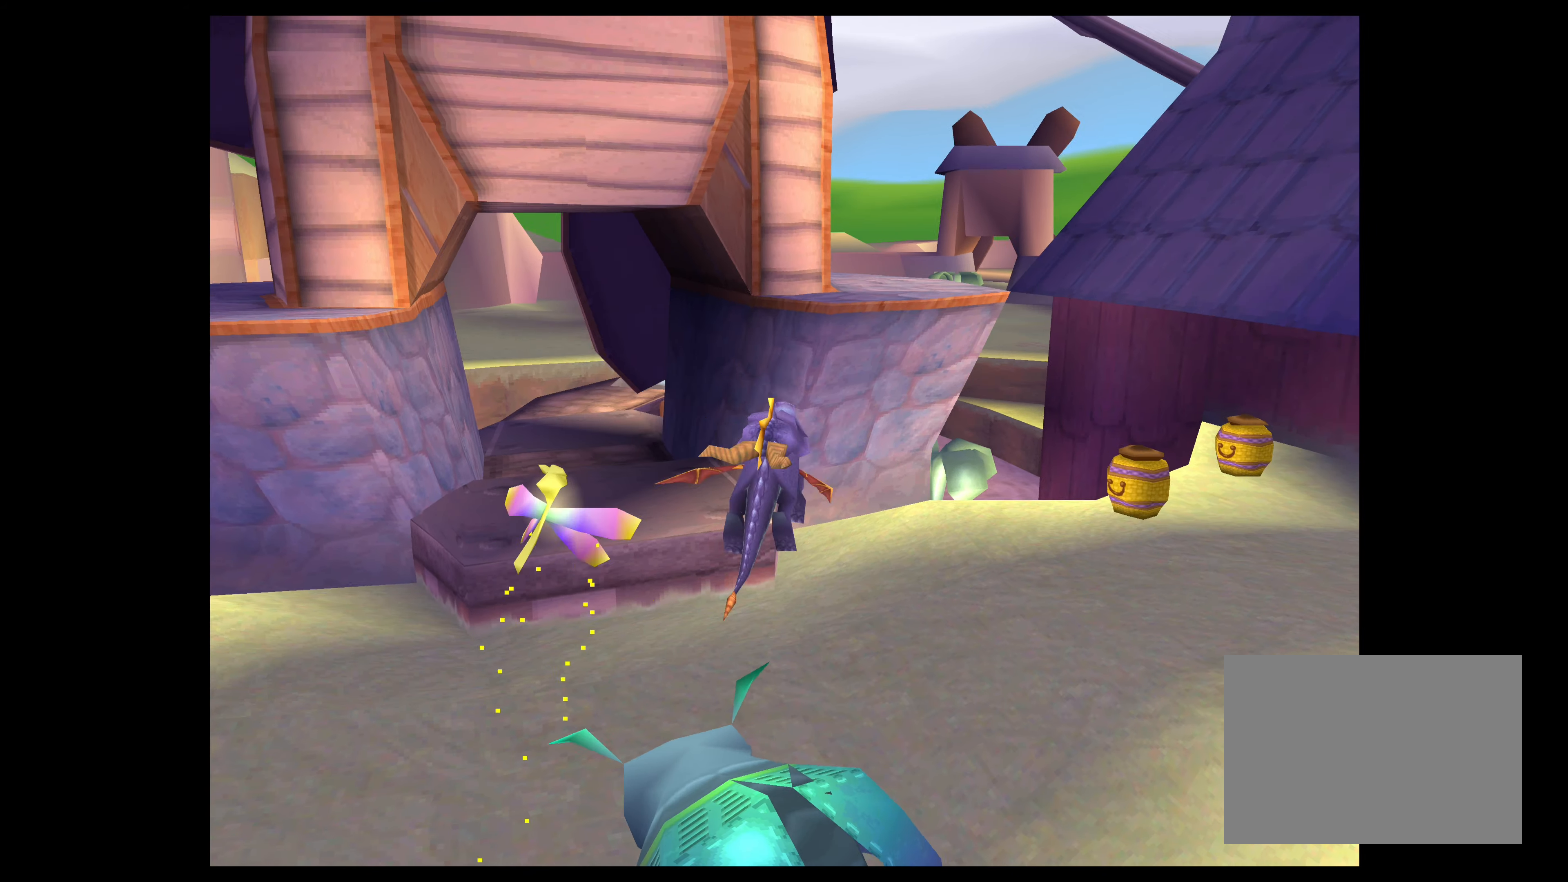
{"buttons": ["TRIANGLE"], "left_stick": "center", "right_stick": "center", "events": []}
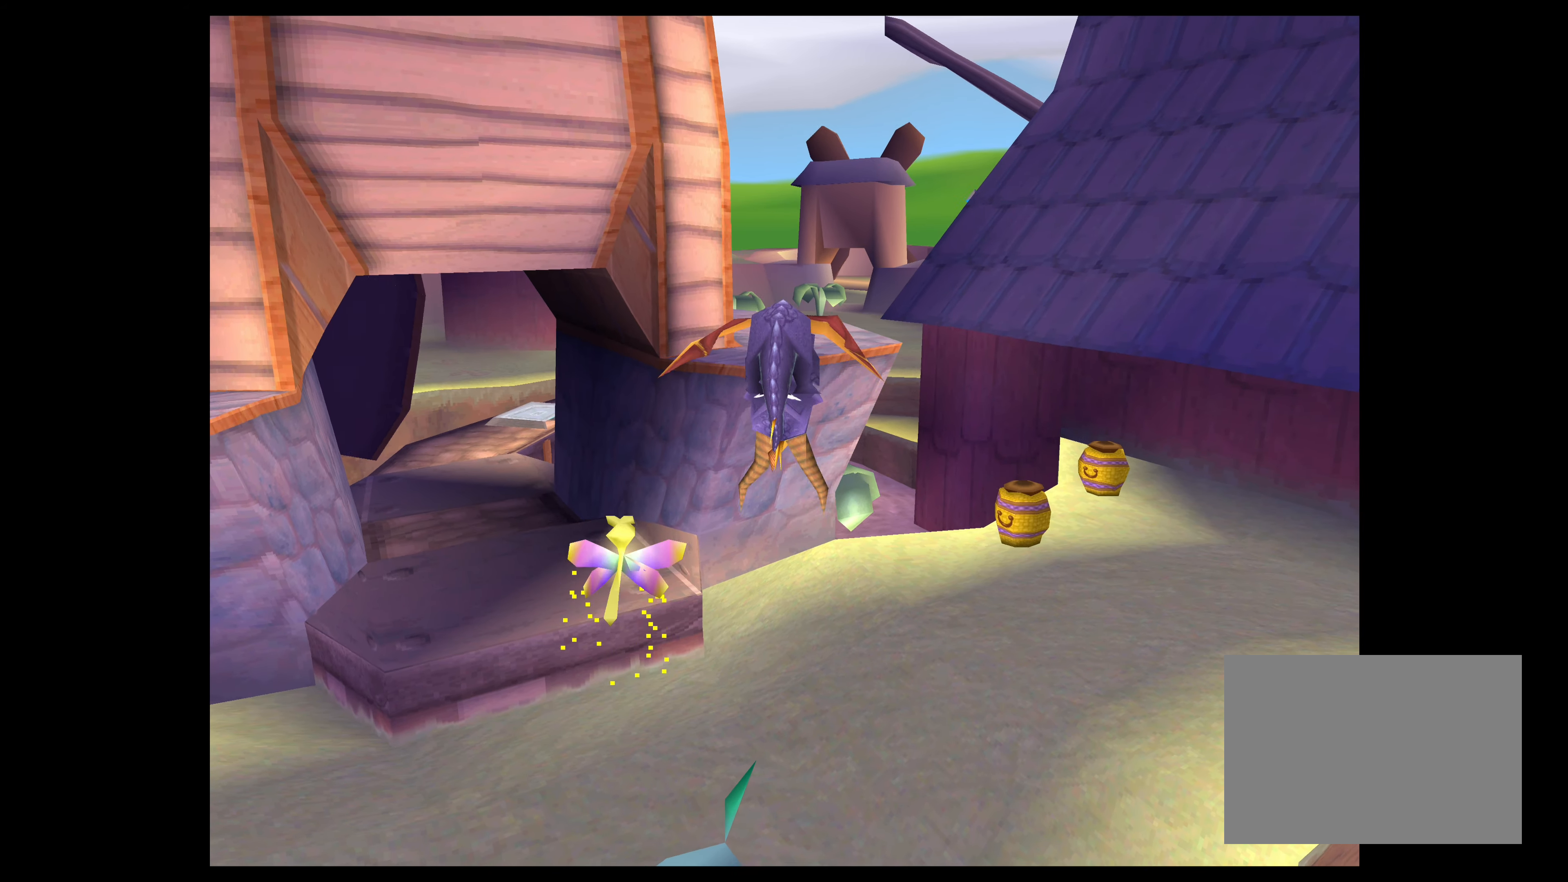
{"buttons": ["TRIANGLE"], "left_stick": "center", "right_stick": "center", "events": []}
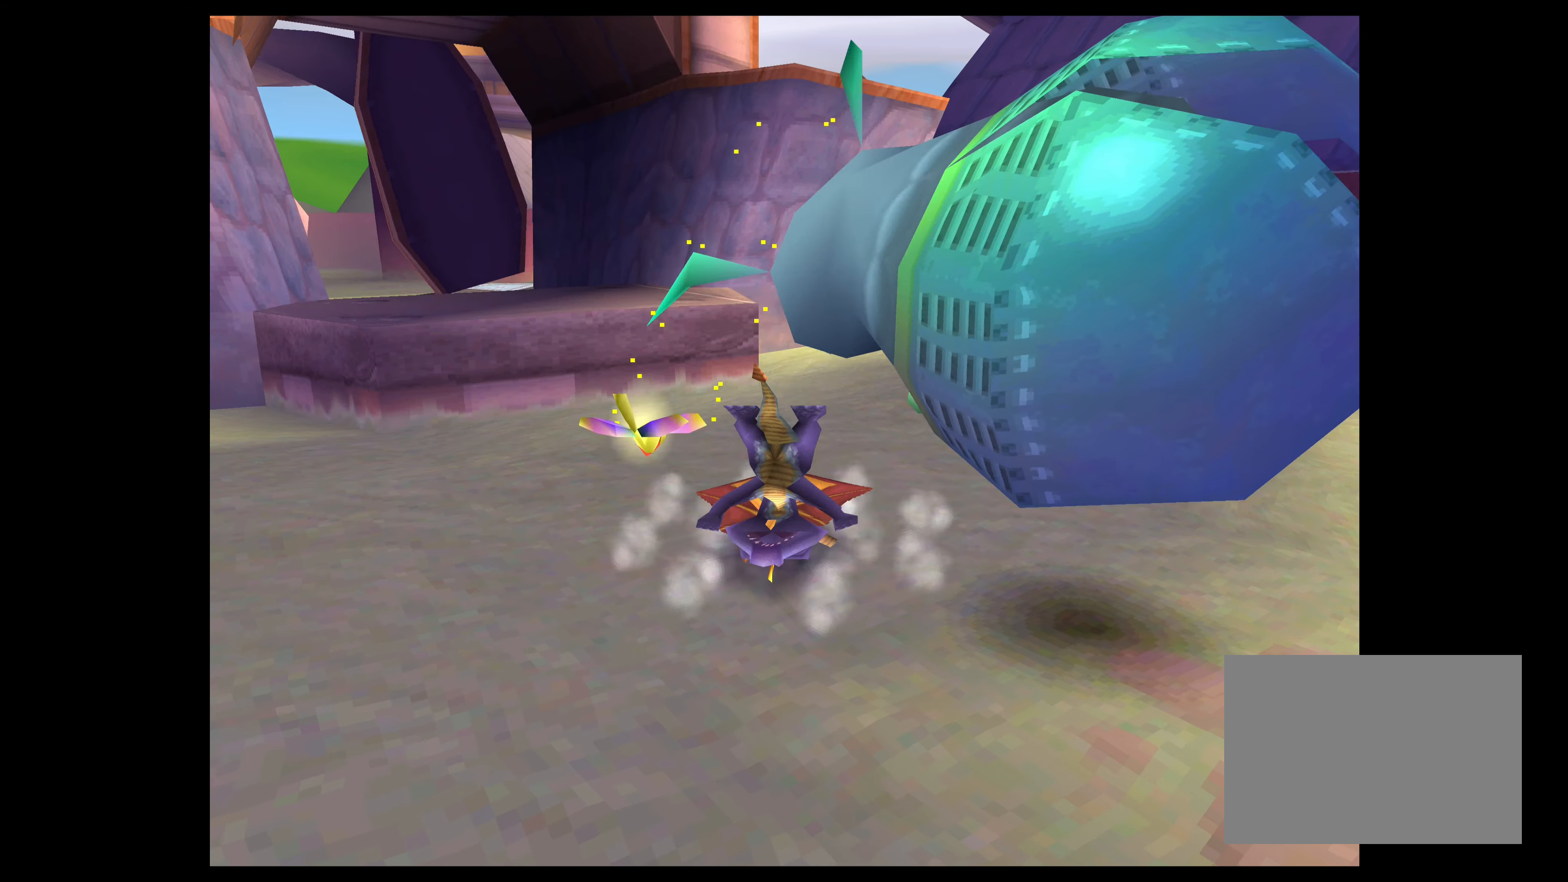
{"buttons": [], "left_stick": "center", "right_stick": "center", "events": [[33, "TRIANGLE", "up"]]}
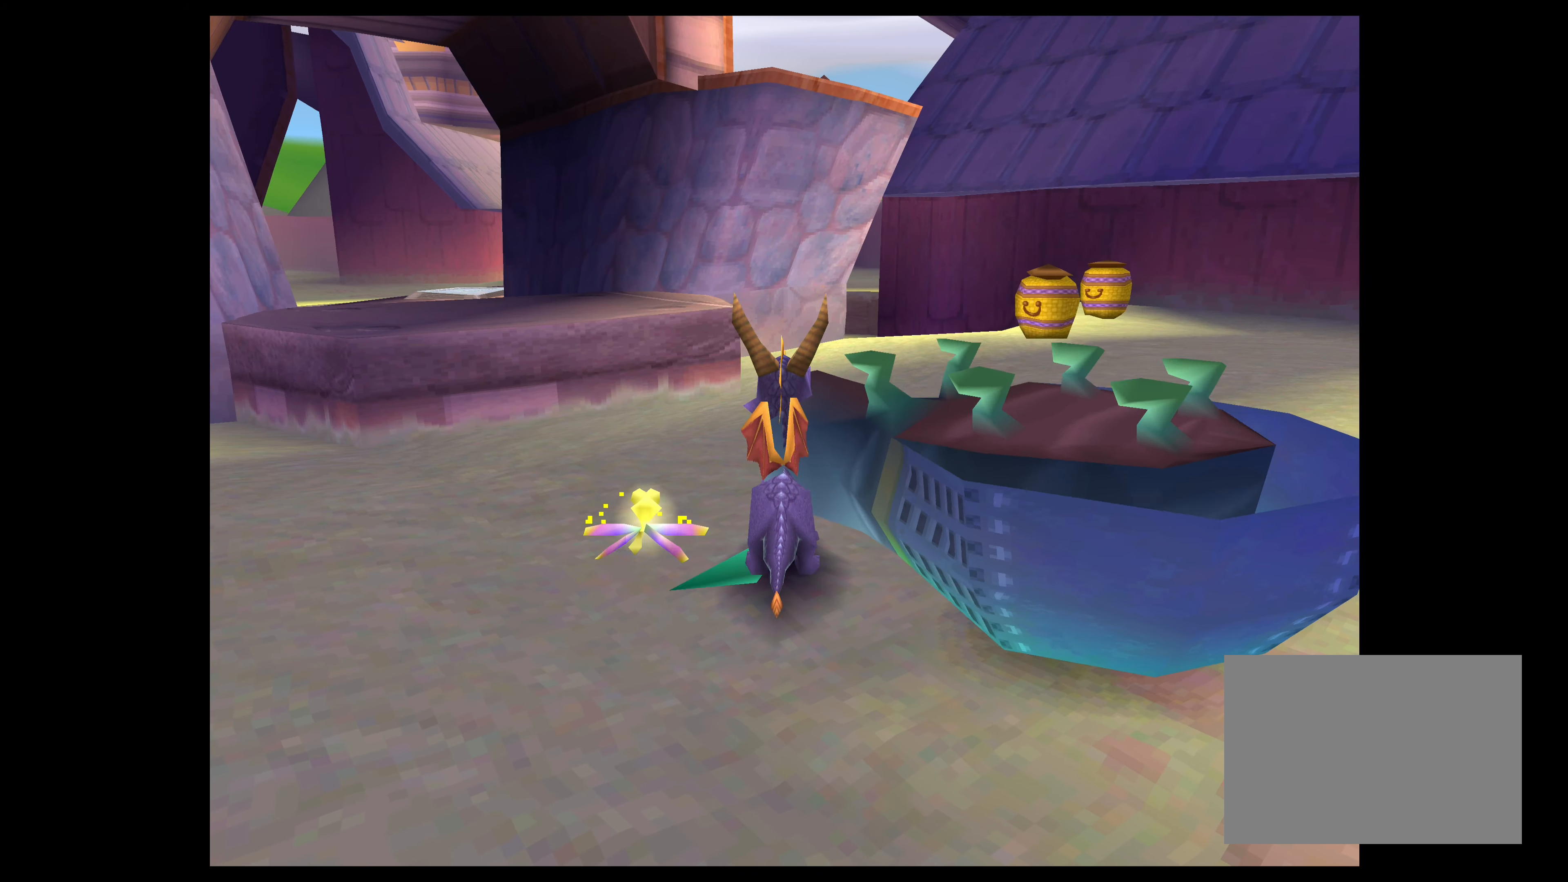
{"buttons": ["CROSS"], "left_stick": "up-right", "right_stick": "center", "events": [[117, "left_stick", "up-right"], [150, "CROSS", "down"]]}
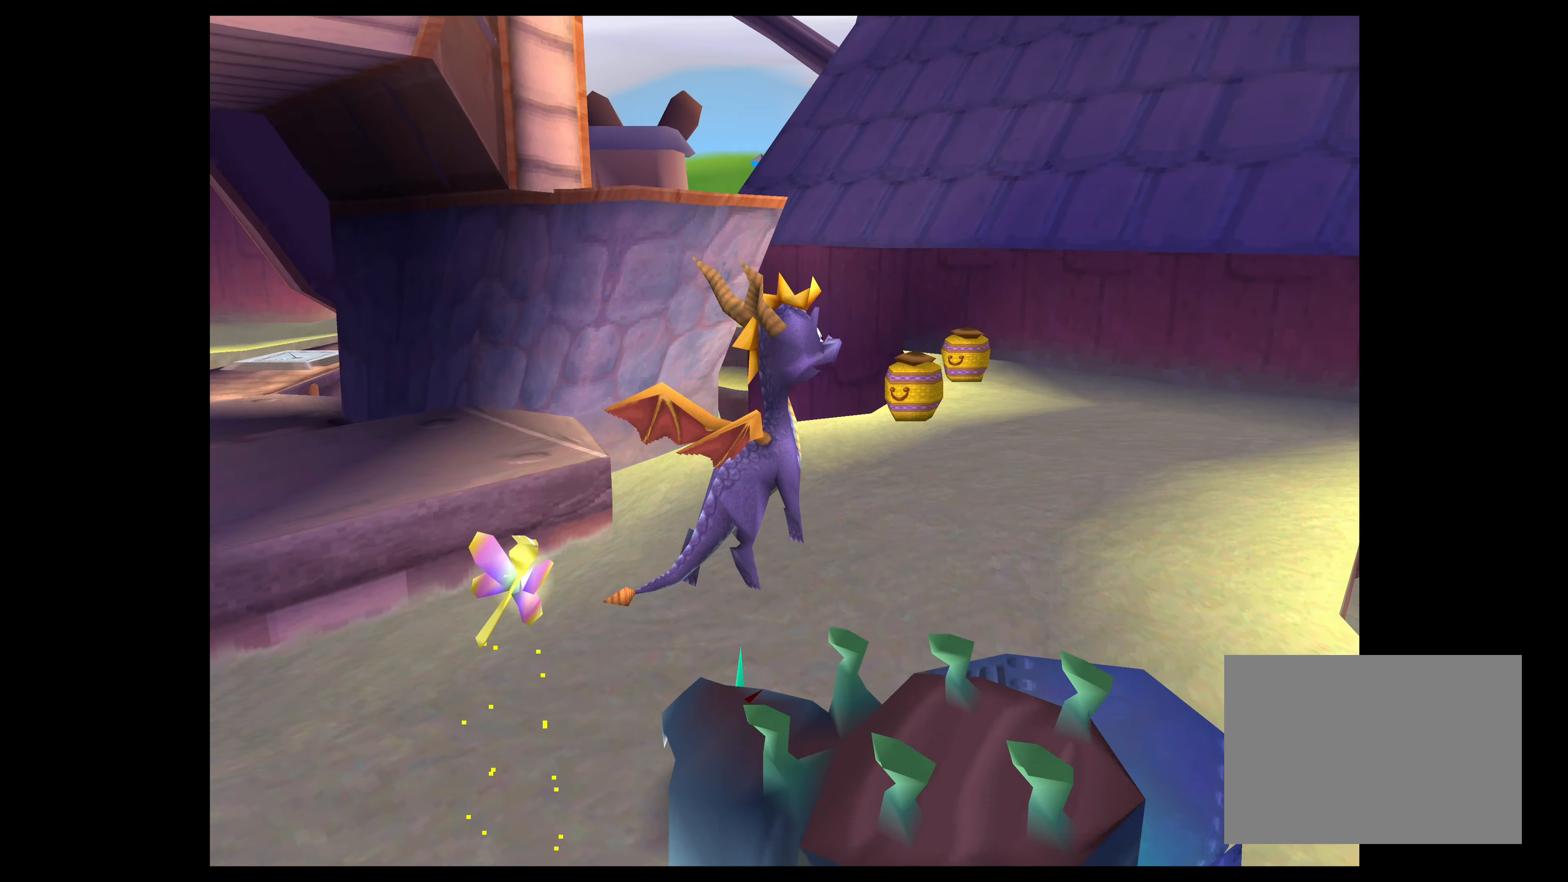
{"buttons": ["TRIANGLE"], "left_stick": "center", "right_stick": "center", "events": [[83, "CROSS", "up"], [100, "left_stick", "center"], [200, "TRIANGLE", "down"]]}
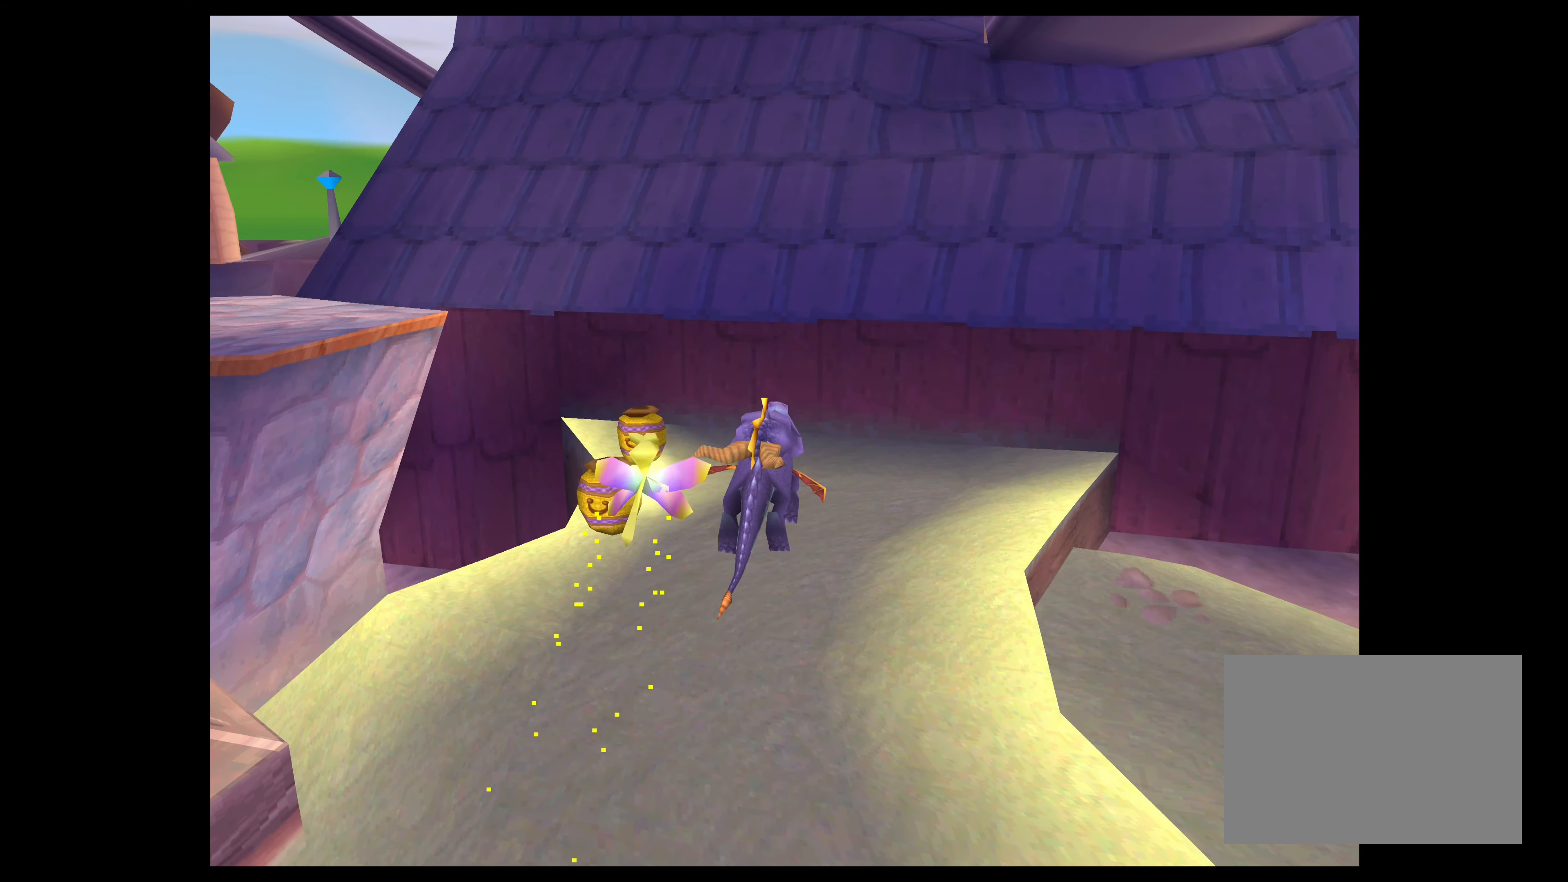
{"buttons": ["TRIANGLE"], "left_stick": "center", "right_stick": "center", "events": []}
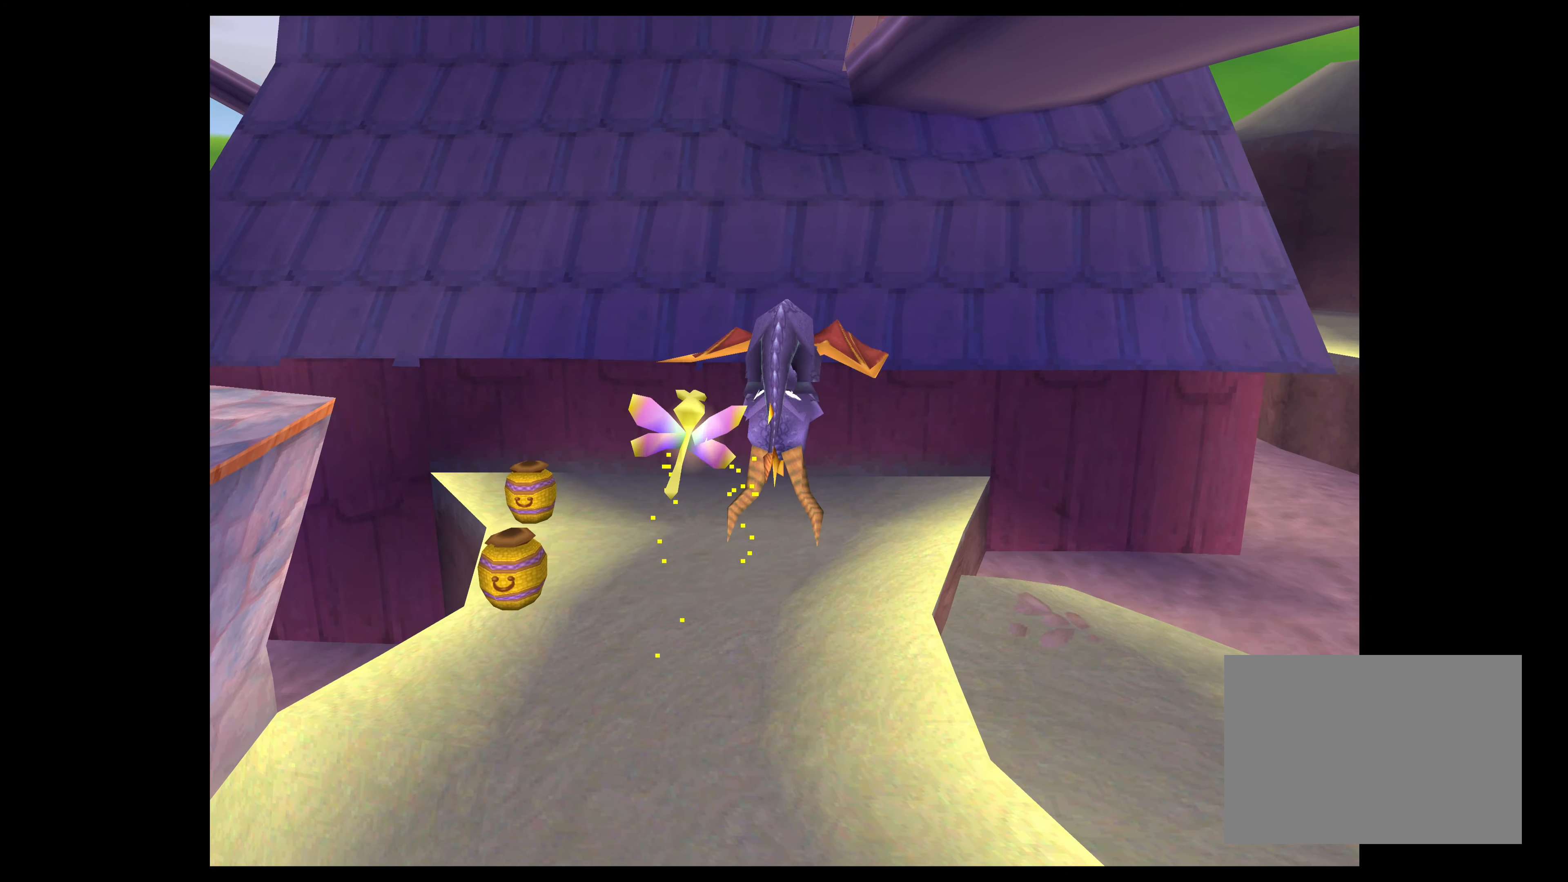
{"buttons": ["TRIANGLE"], "left_stick": "center", "right_stick": "center", "events": []}
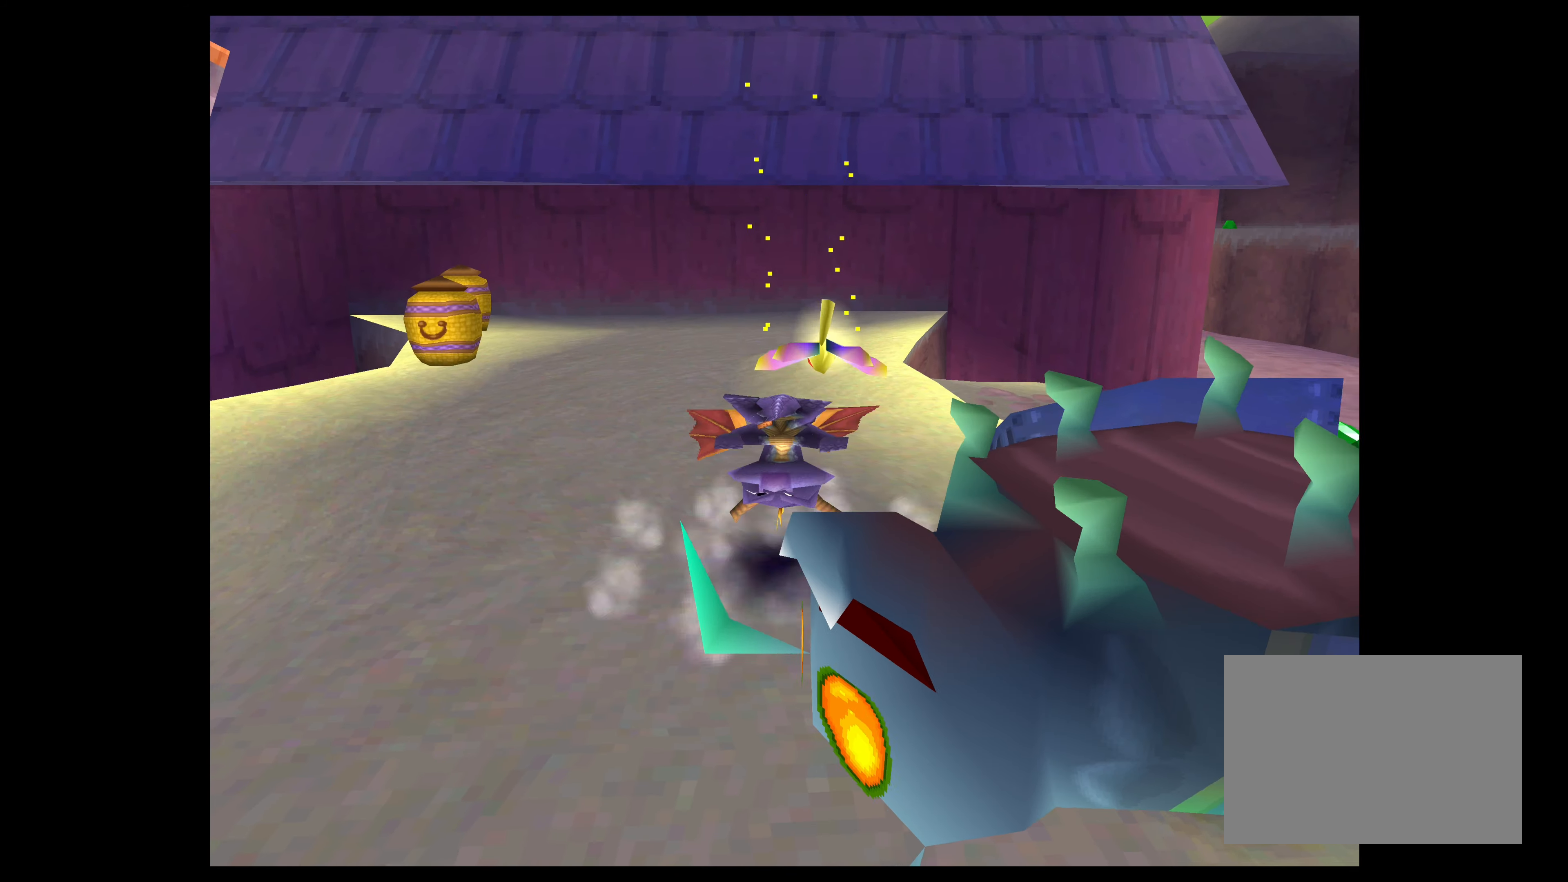
{"buttons": ["SQUARE"], "left_stick": "up-right", "right_stick": "center", "events": [[17, "TRIANGLE", "up"], [217, "left_stick", "down-right"], [434, "SQUARE", "down"], [500, "left_stick", "up-right"]]}
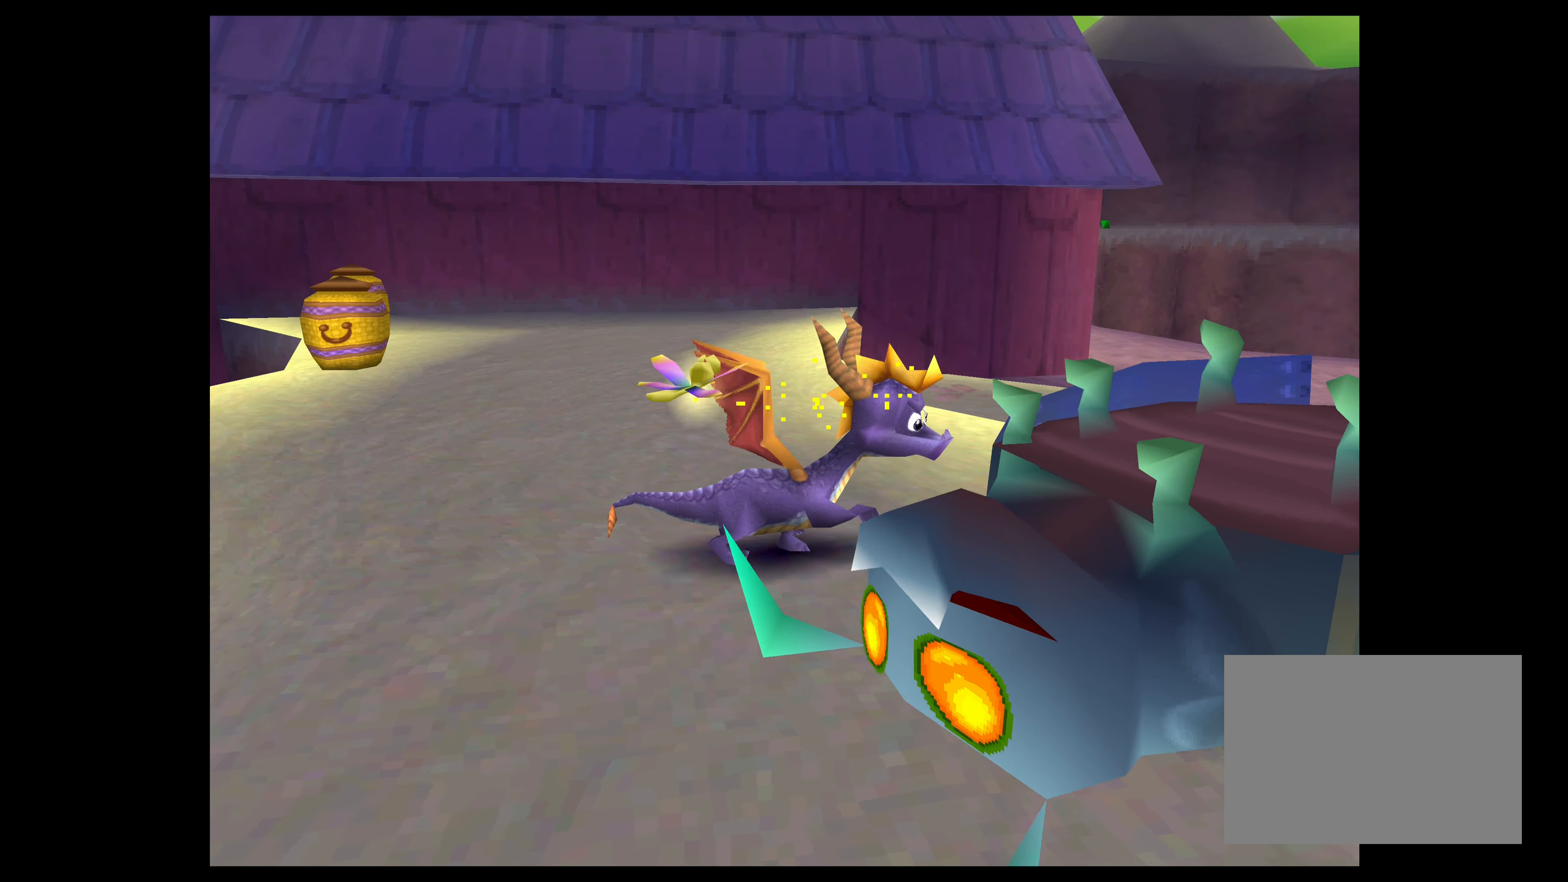
{"buttons": ["SQUARE"], "left_stick": "up-right", "right_stick": "center", "events": []}
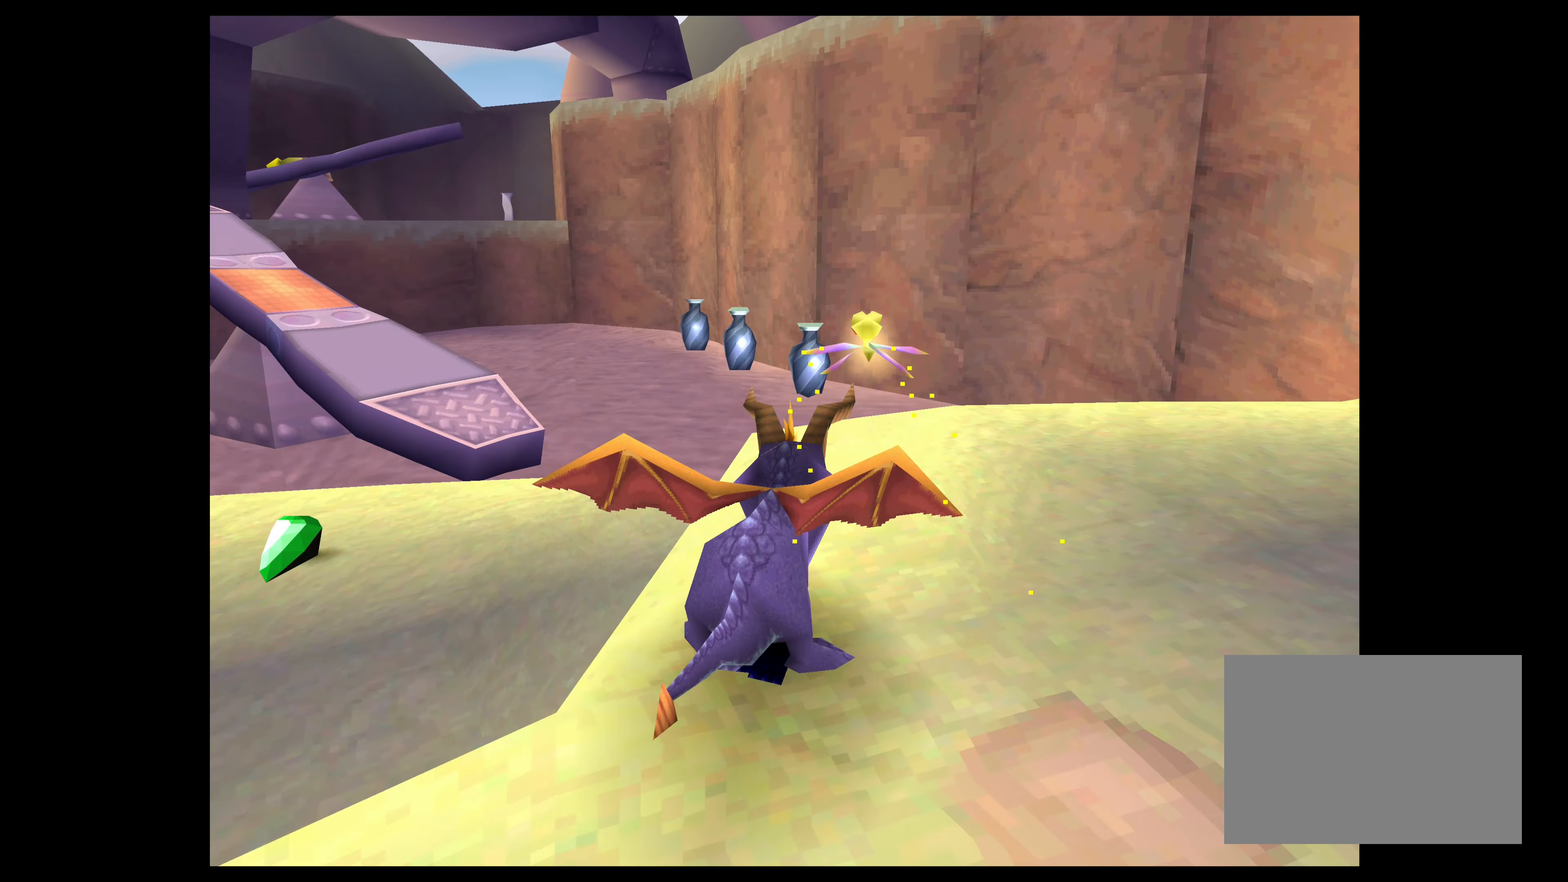
{"buttons": [], "left_stick": "down-right", "right_stick": "center", "events": [[50, "SQUARE", "up"], [100, "left_stick", "down-right"]]}
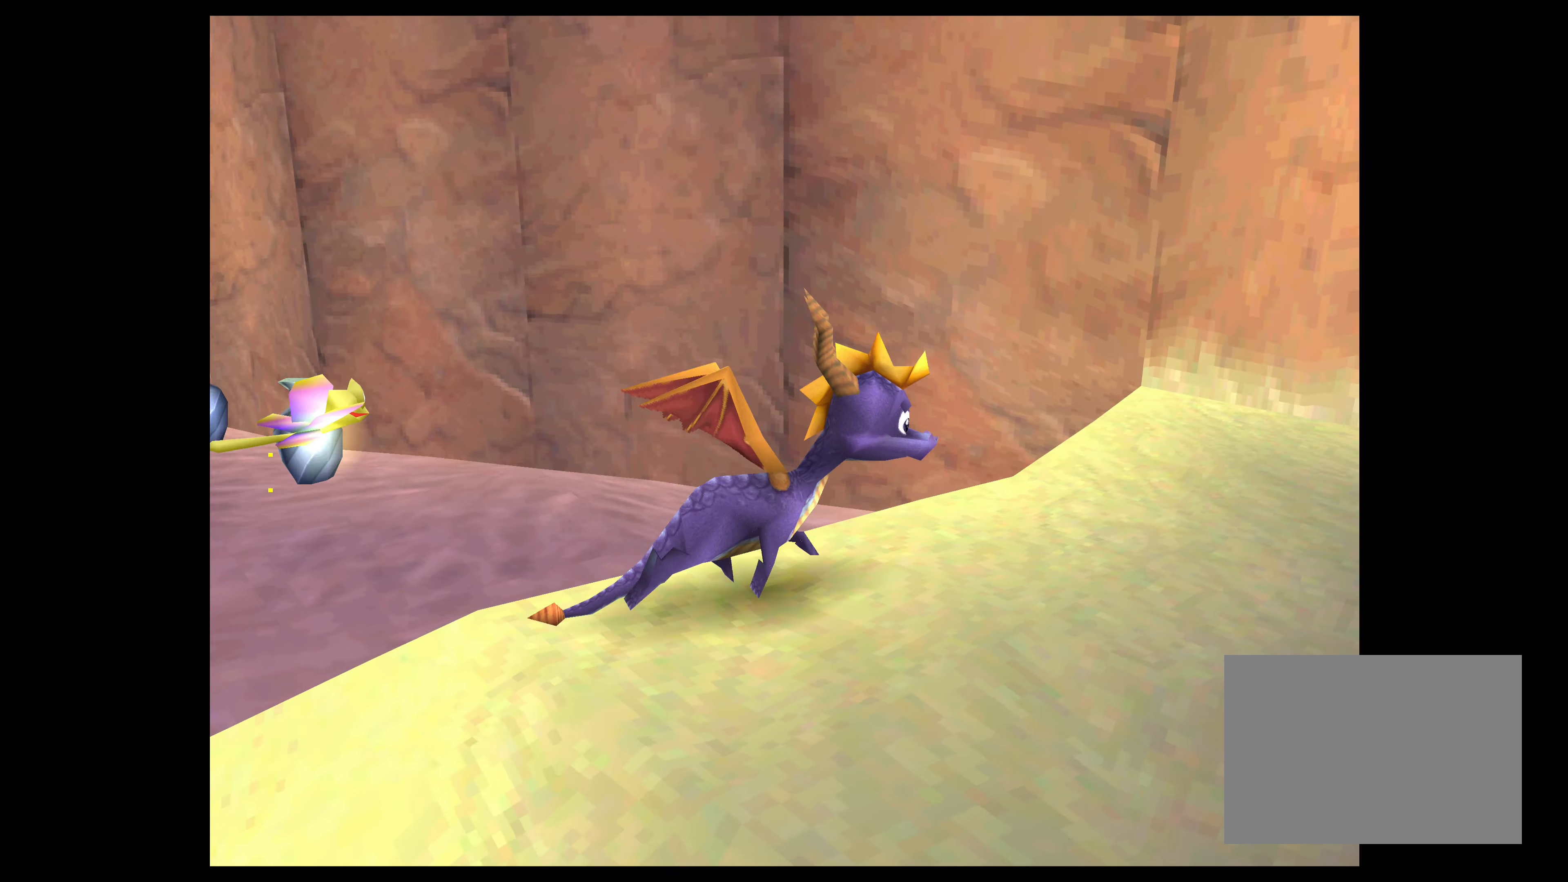
{"buttons": ["SQUARE"], "left_stick": "up-right", "right_stick": "center", "events": [[150, "left_stick", "down"], [300, "SQUARE", "down"], [384, "left_stick", "up-right"]]}
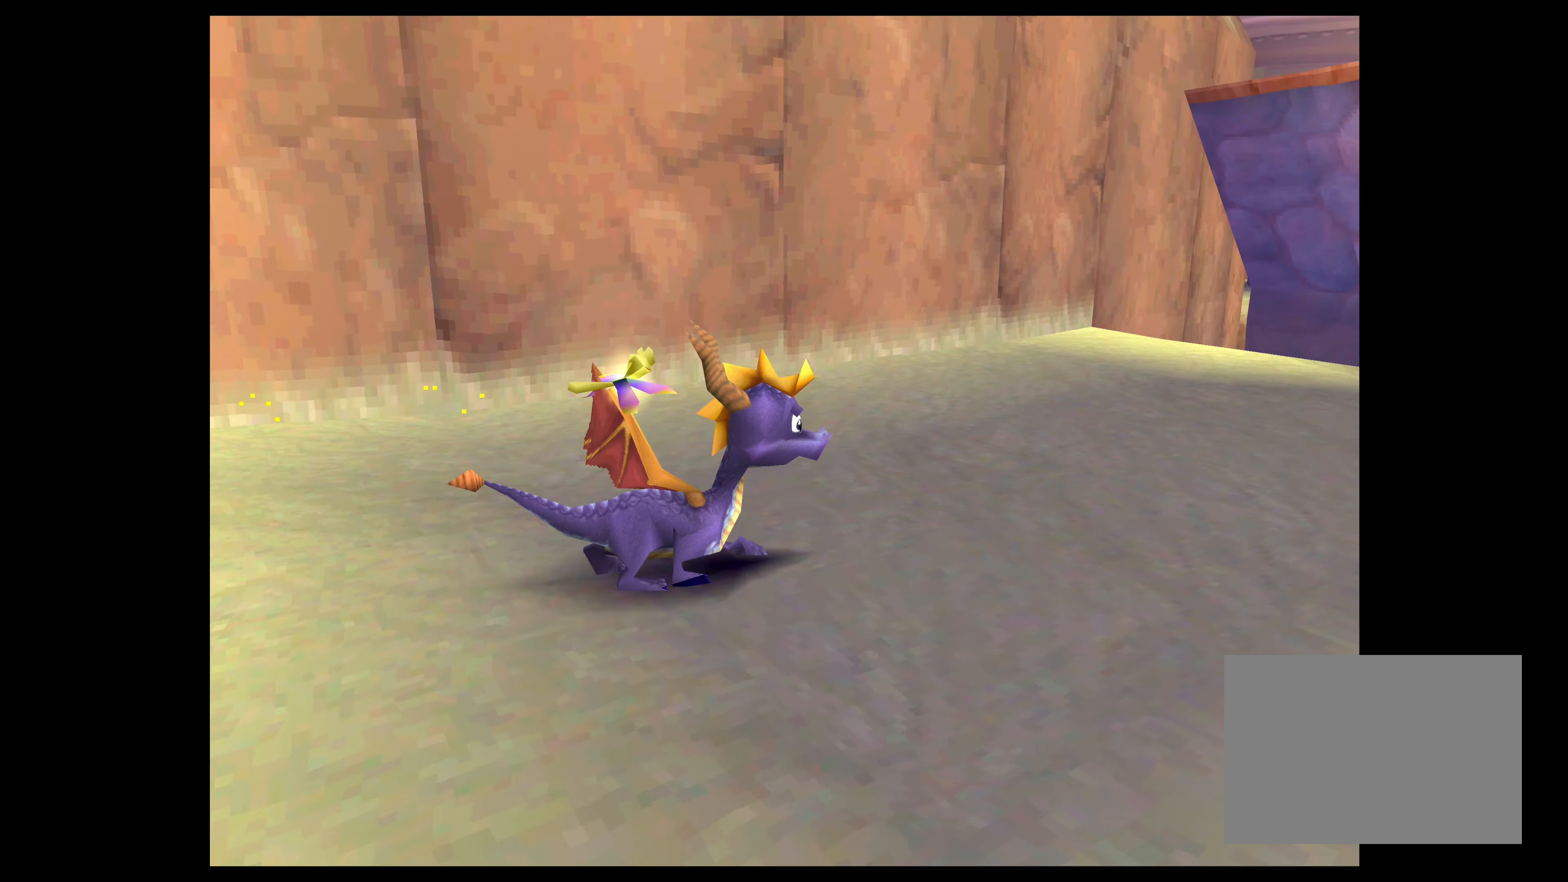
{"buttons": ["SQUARE"], "left_stick": "right", "right_stick": "center", "events": [[450, "left_stick", "right"]]}